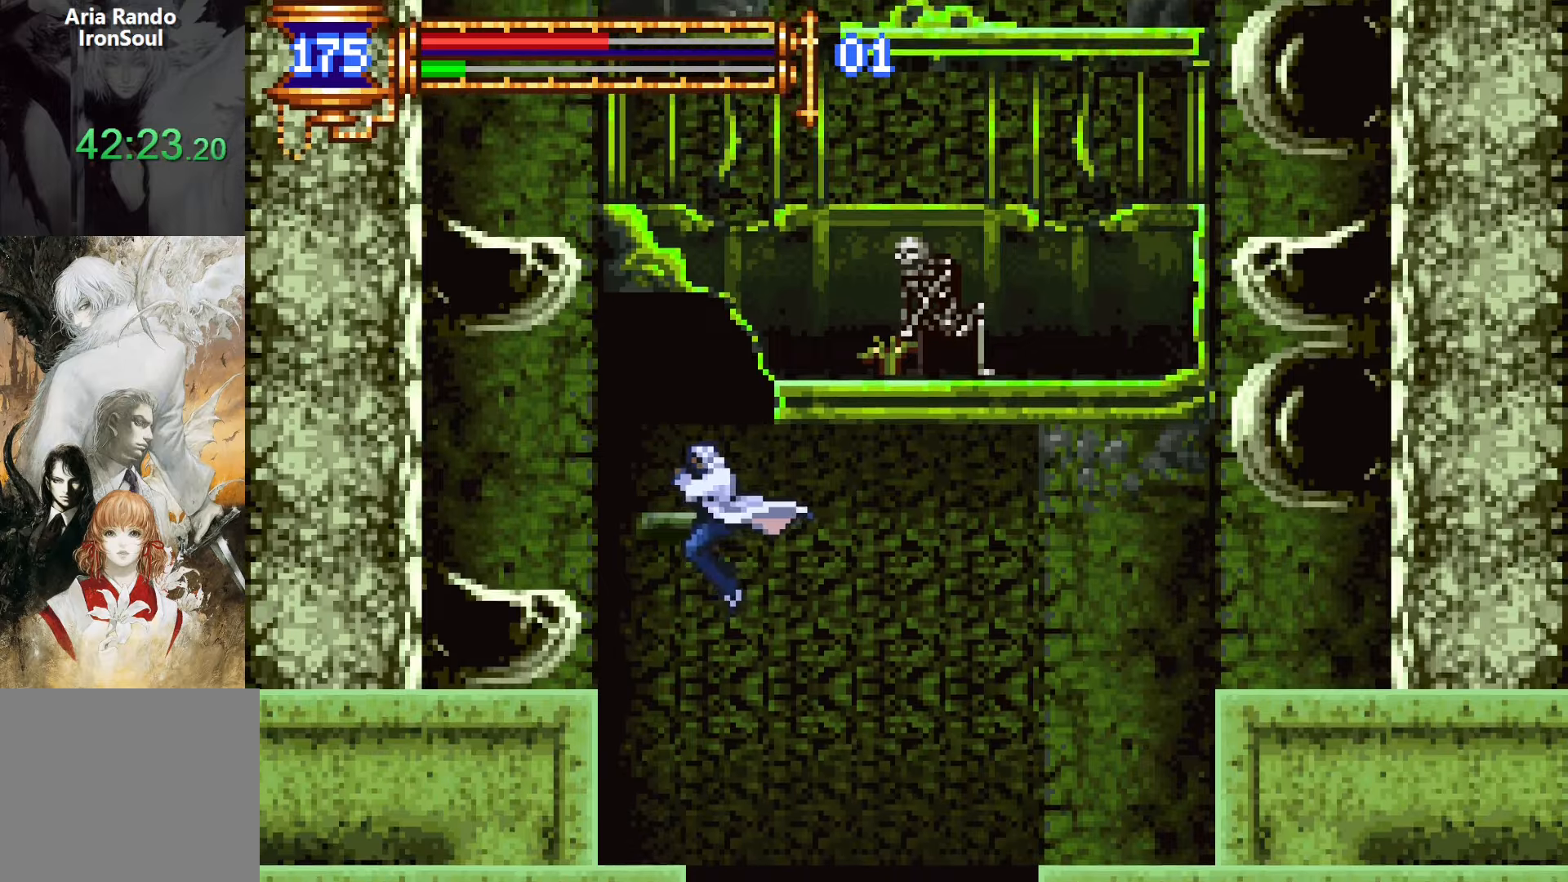
Gameplay with a controller (PlayStation layout); each line is a JSON object with the inputs held at the frame after it. "events" lists button and stick changes between this image and that frame as [ms after this image, input, new state], when the widget could be followed in between. Not read: L3 R3 left_stick right_stick.
{"buttons": ["L1", "DPAD_UP"], "events": [[117, "CROSS", "down"], [117, "DPAD_LEFT", "up"], [167, "DPAD_UP", "down"], [217, "L1", "down"], [434, "CROSS", "up"], [450, "CROSS", "down"], [467, "CROSS", "up"]]}
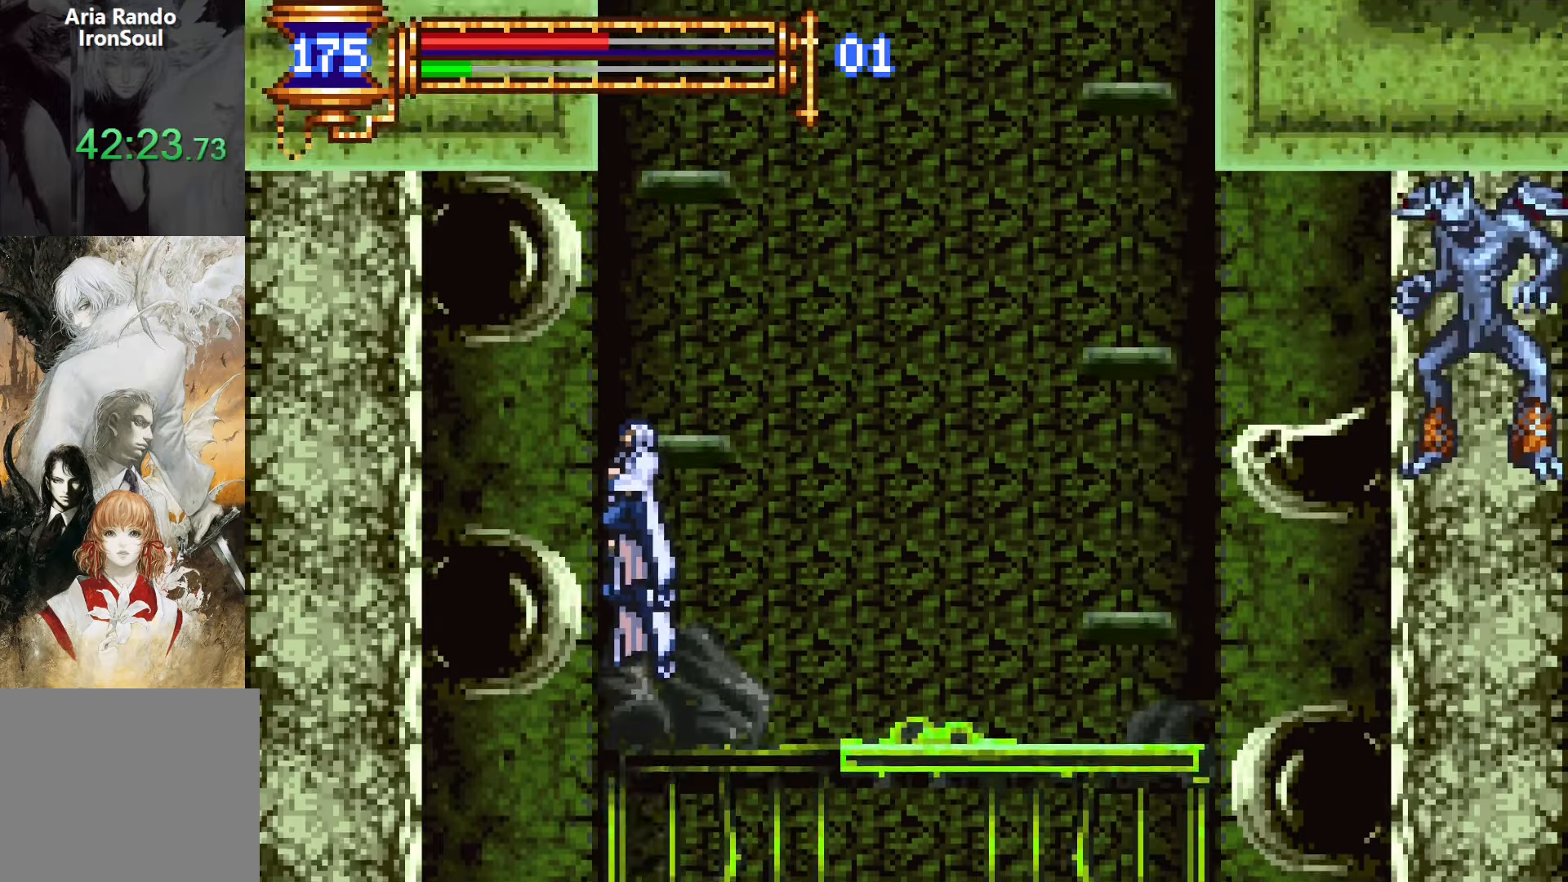
{"buttons": ["DPAD_UP", "DPAD_RIGHT"], "events": [[50, "DPAD_RIGHT", "down"], [67, "L1", "up"]]}
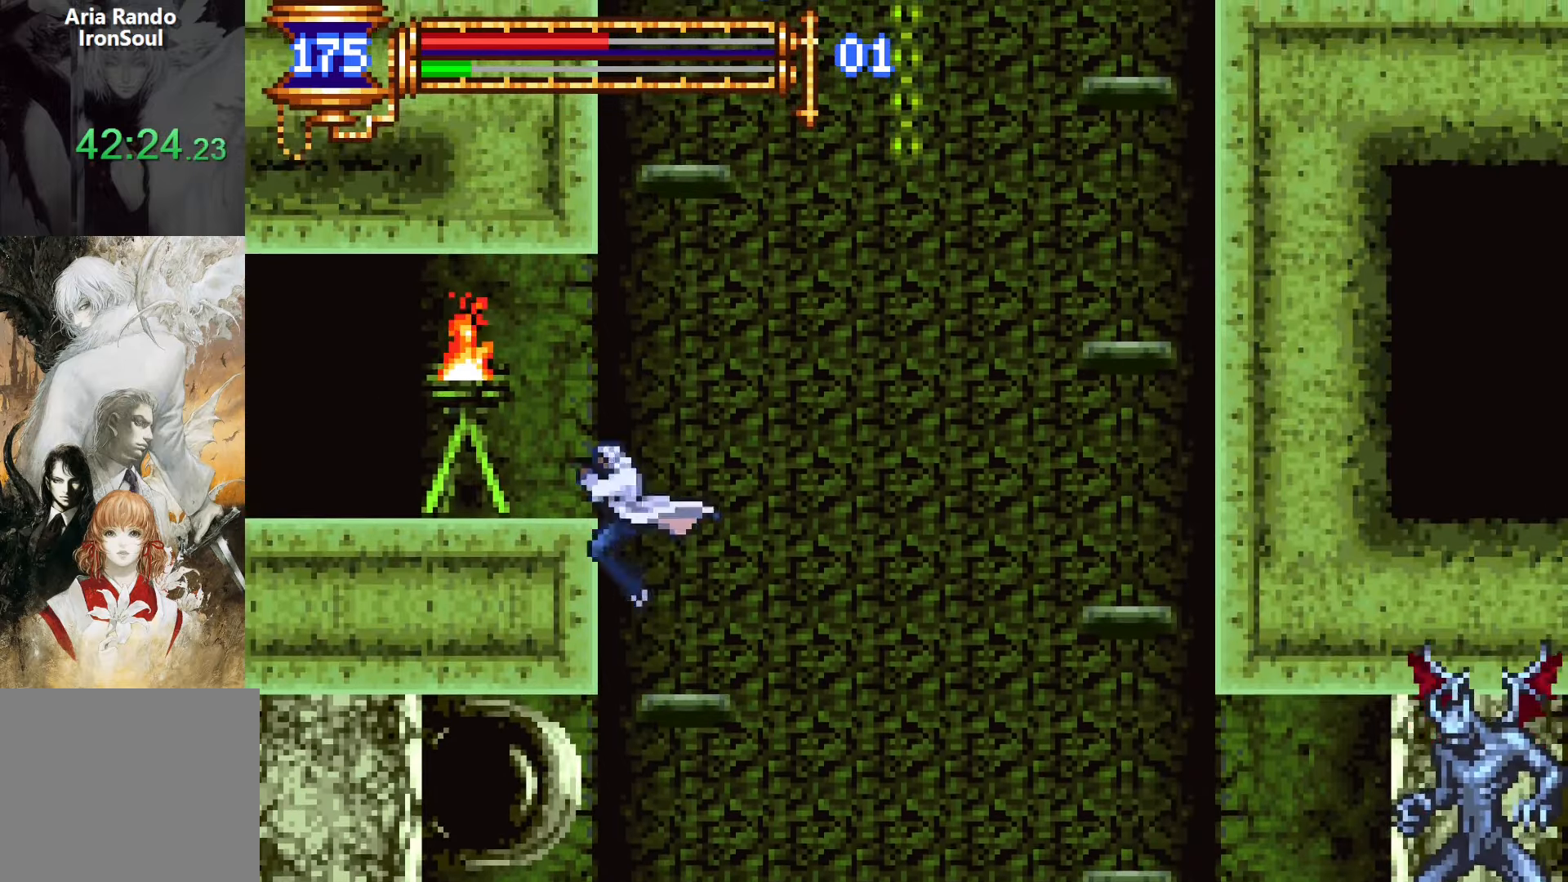
{"buttons": ["CROSS", "L1", "DPAD_UP", "DPAD_RIGHT"], "events": [[100, "CROSS", "down"], [217, "L1", "down"]]}
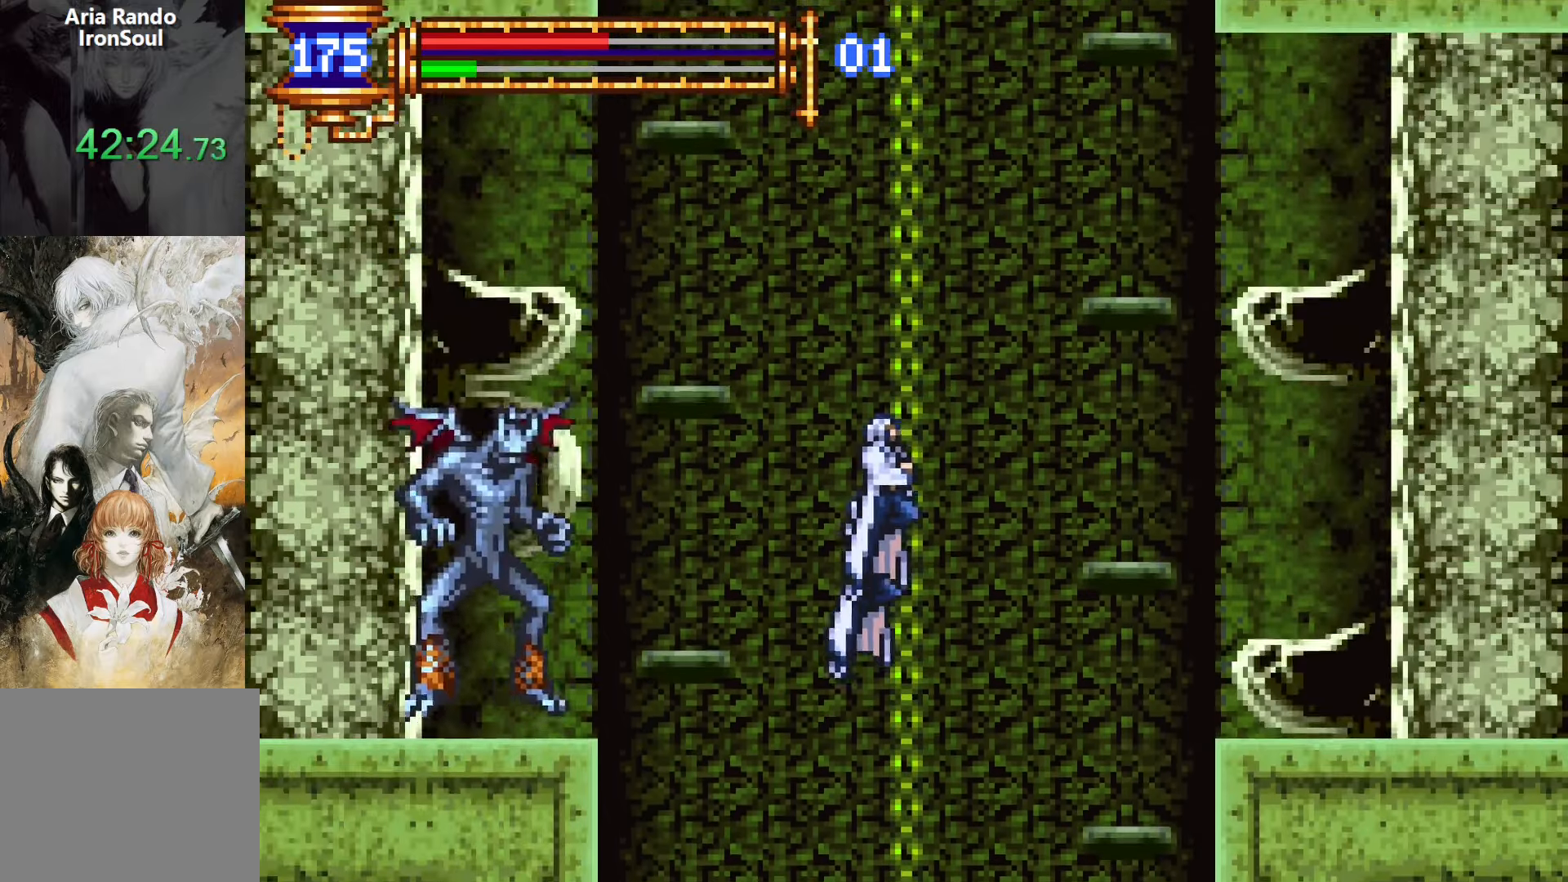
{"buttons": ["DPAD_UP", "DPAD_RIGHT"], "events": [[267, "L1", "up"], [384, "CROSS", "up"]]}
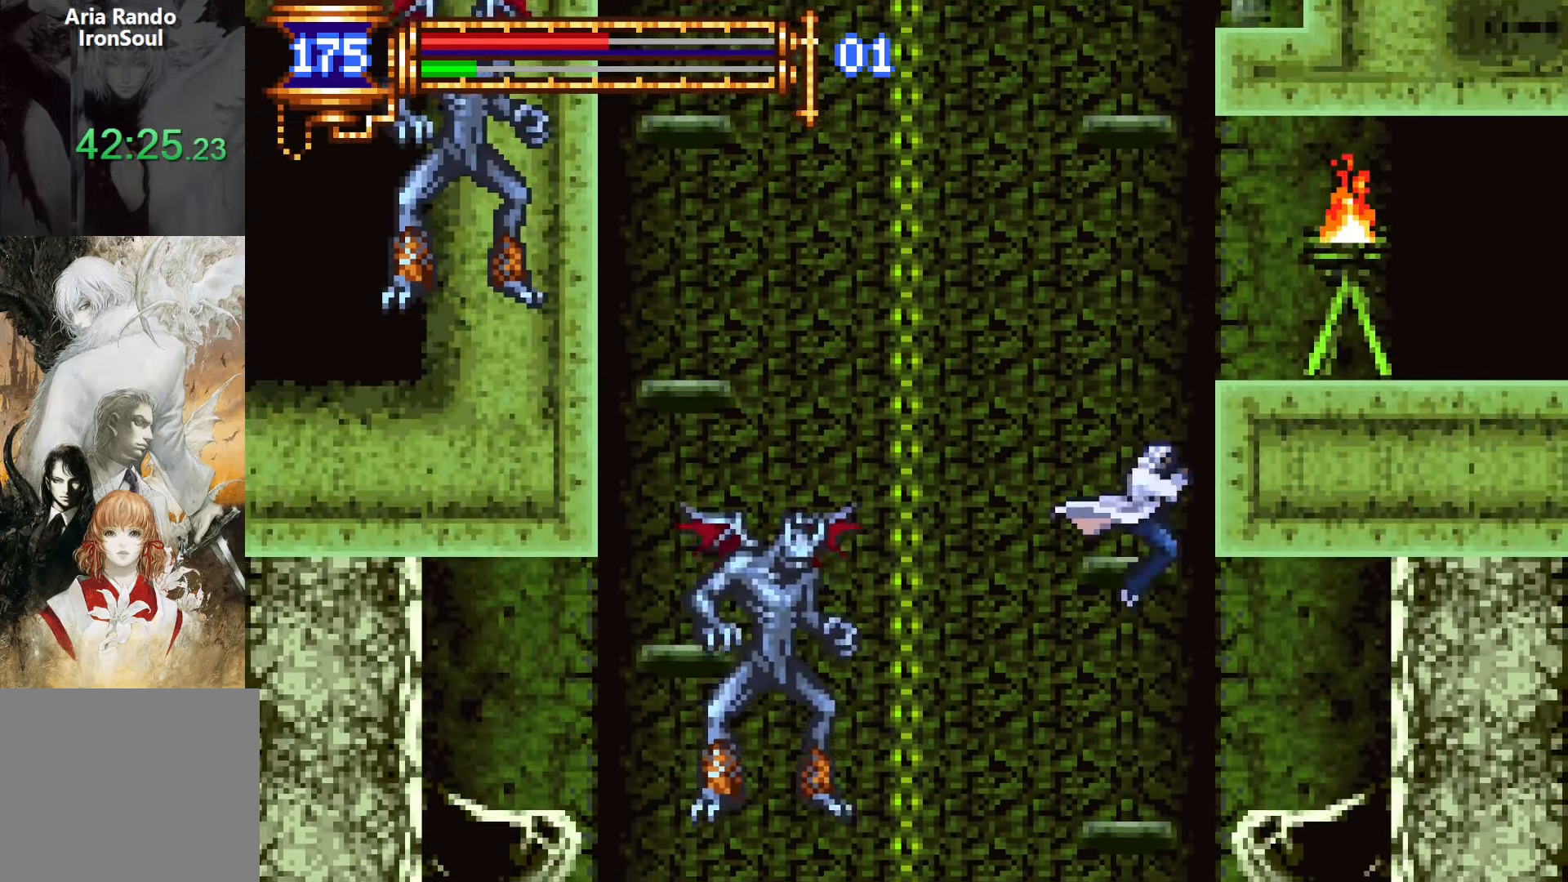
{"buttons": ["DPAD_UP", "DPAD_RIGHT"], "events": [[67, "CROSS", "down"], [367, "CROSS", "up"]]}
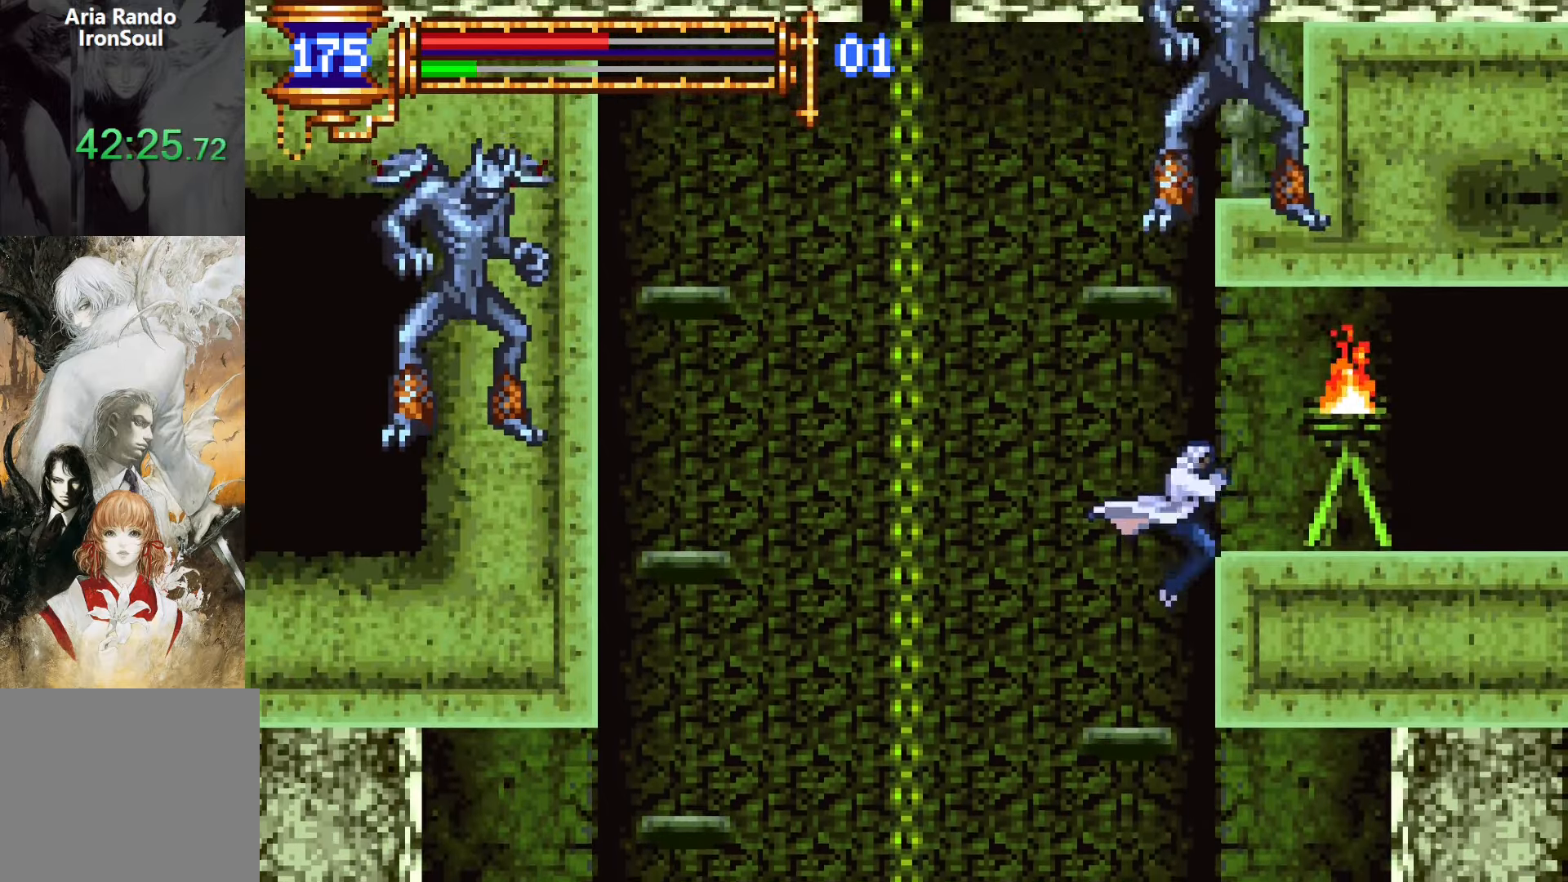
{"buttons": ["DPAD_LEFT"], "events": [[84, "DPAD_RIGHT", "up"], [84, "DPAD_UP", "up"], [167, "DPAD_LEFT", "down"], [300, "DPAD_LEFT", "up"], [367, "CROSS", "down"], [400, "DPAD_RIGHT", "down"], [417, "SQUARE", "down"], [434, "CROSS", "up"], [450, "DPAD_RIGHT", "up"], [450, "DPAD_UP", "down"], [467, "DPAD_LEFT", "down"], [484, "DPAD_UP", "up"], [500, "SQUARE", "up"]]}
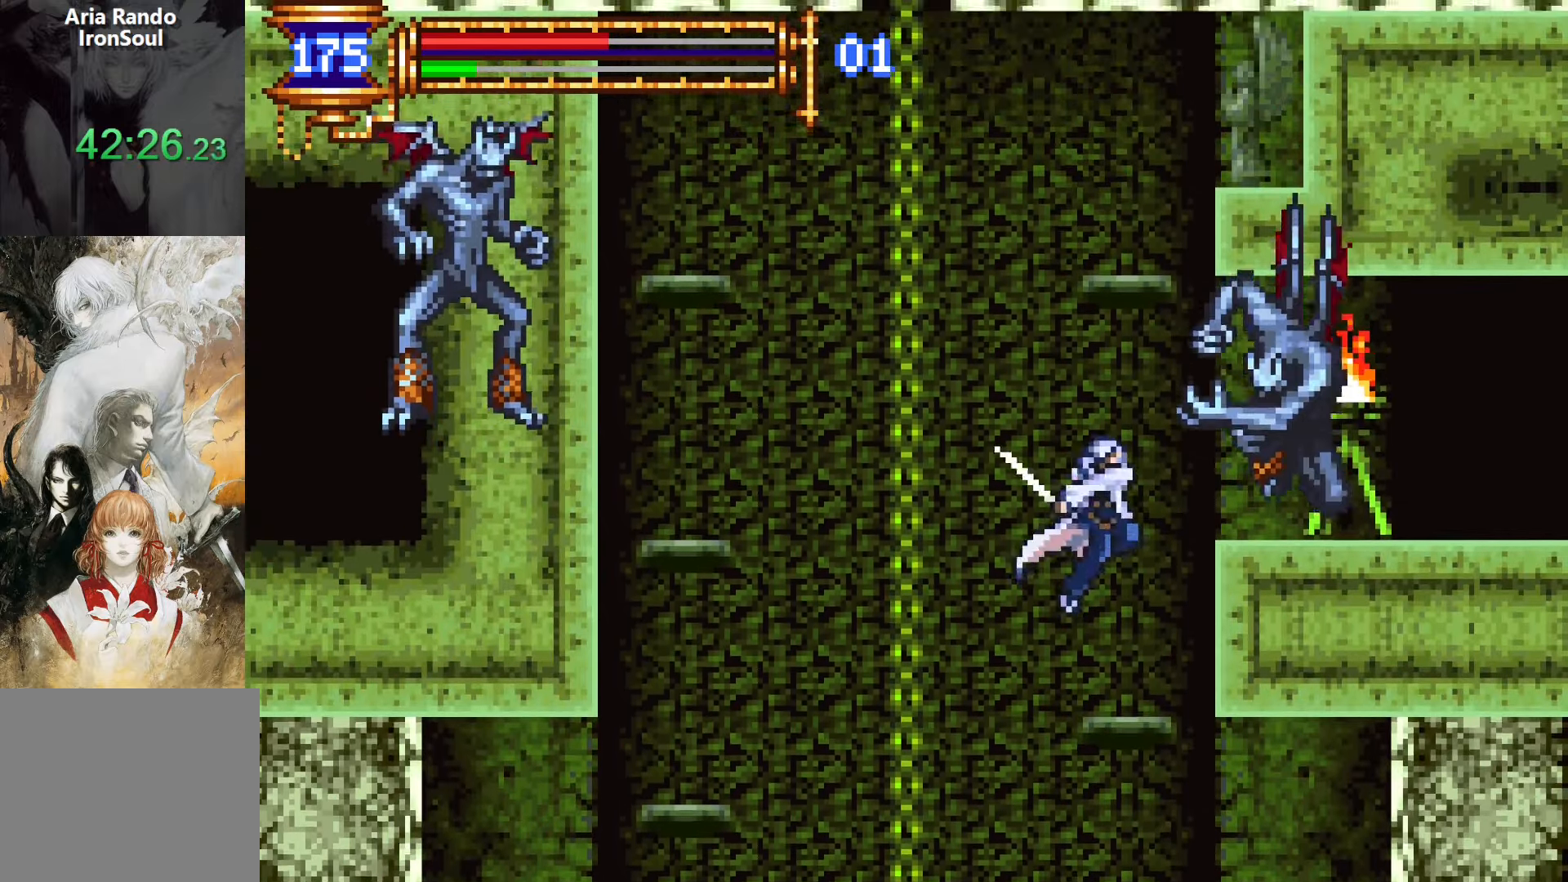
{"buttons": [], "events": [[100, "DPAD_LEFT", "up"], [150, "DPAD_RIGHT", "down"], [267, "DPAD_RIGHT", "up"], [384, "CROSS", "down"], [417, "SQUARE", "down"], [434, "CROSS", "up"], [500, "SQUARE", "up"]]}
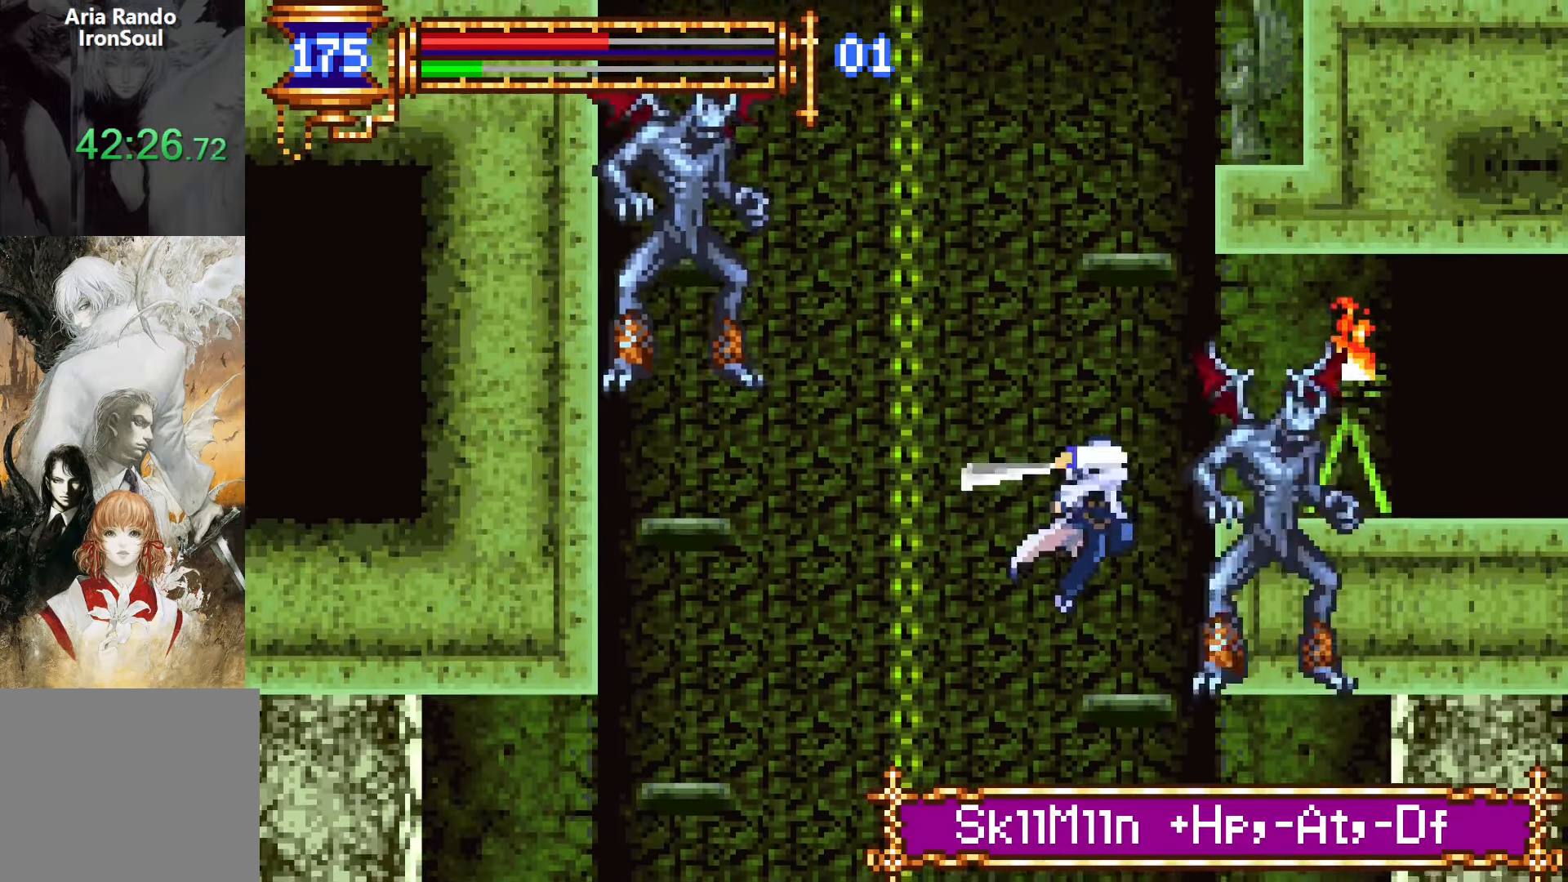
{"buttons": ["CROSS", "DPAD_LEFT"], "events": [[384, "DPAD_LEFT", "down"], [400, "CROSS", "down"]]}
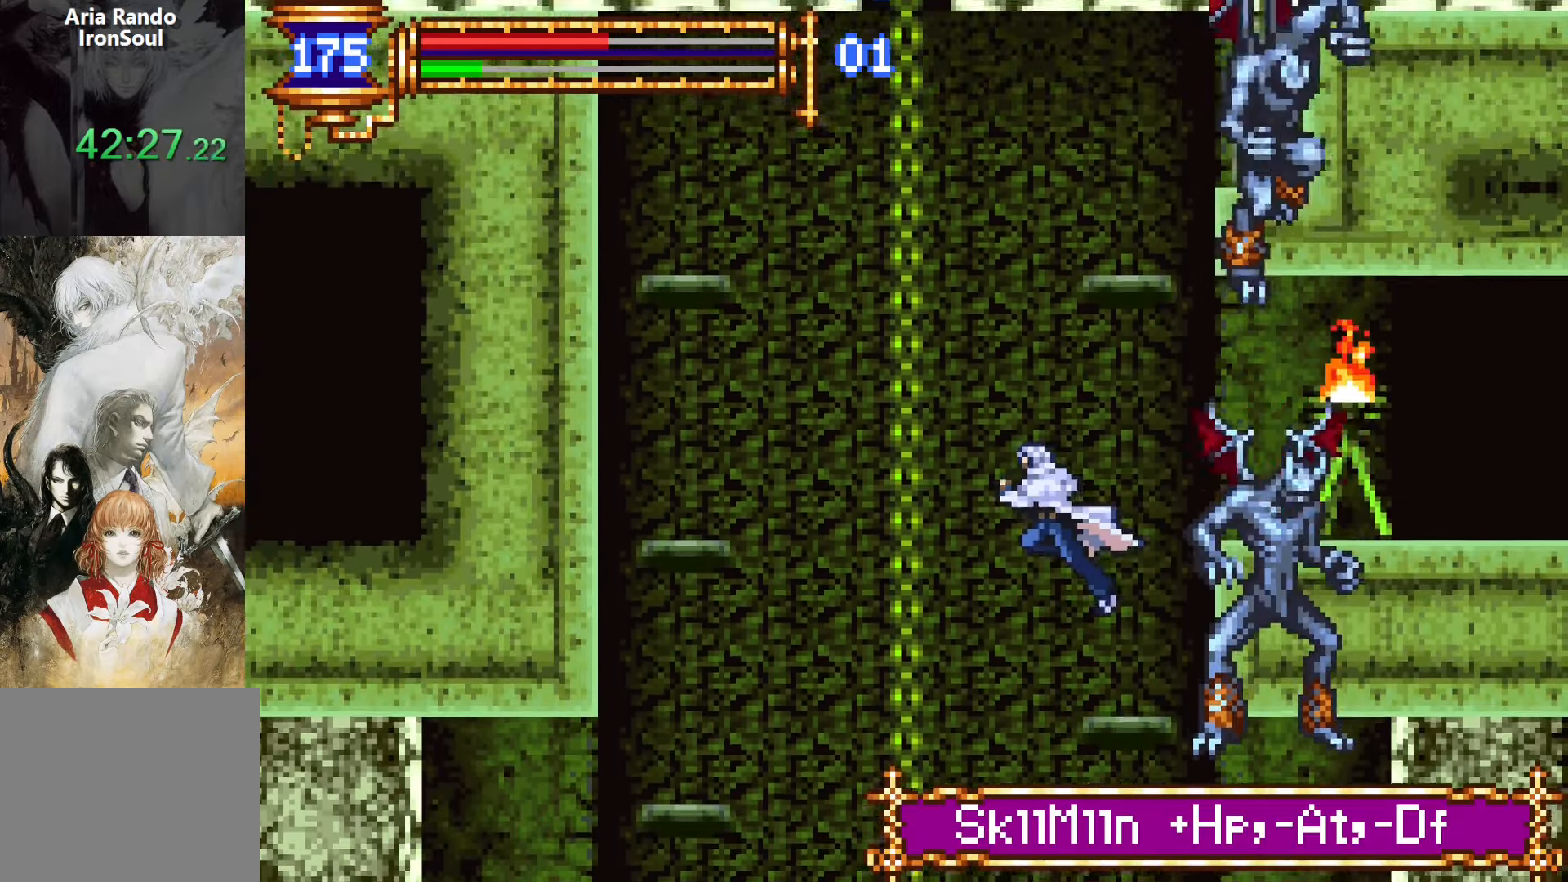
{"buttons": ["DPAD_LEFT"], "events": [[50, "CROSS", "up"], [317, "CROSS", "down"], [417, "CROSS", "up"]]}
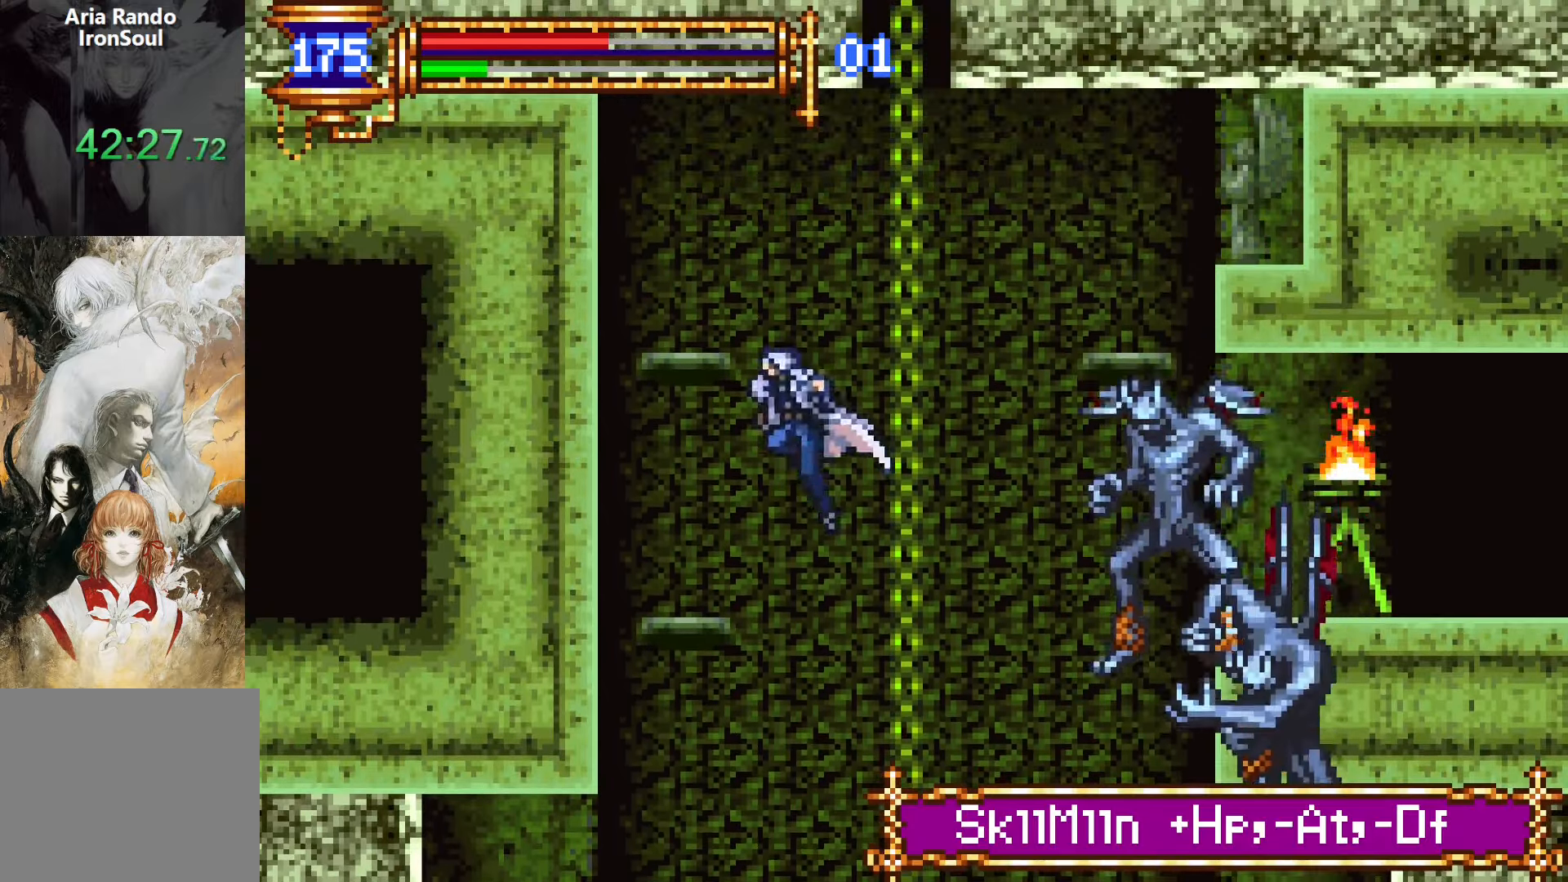
{"buttons": ["DPAD_DOWN", "DPAD_LEFT"], "events": [[234, "DPAD_DOWN", "down"]]}
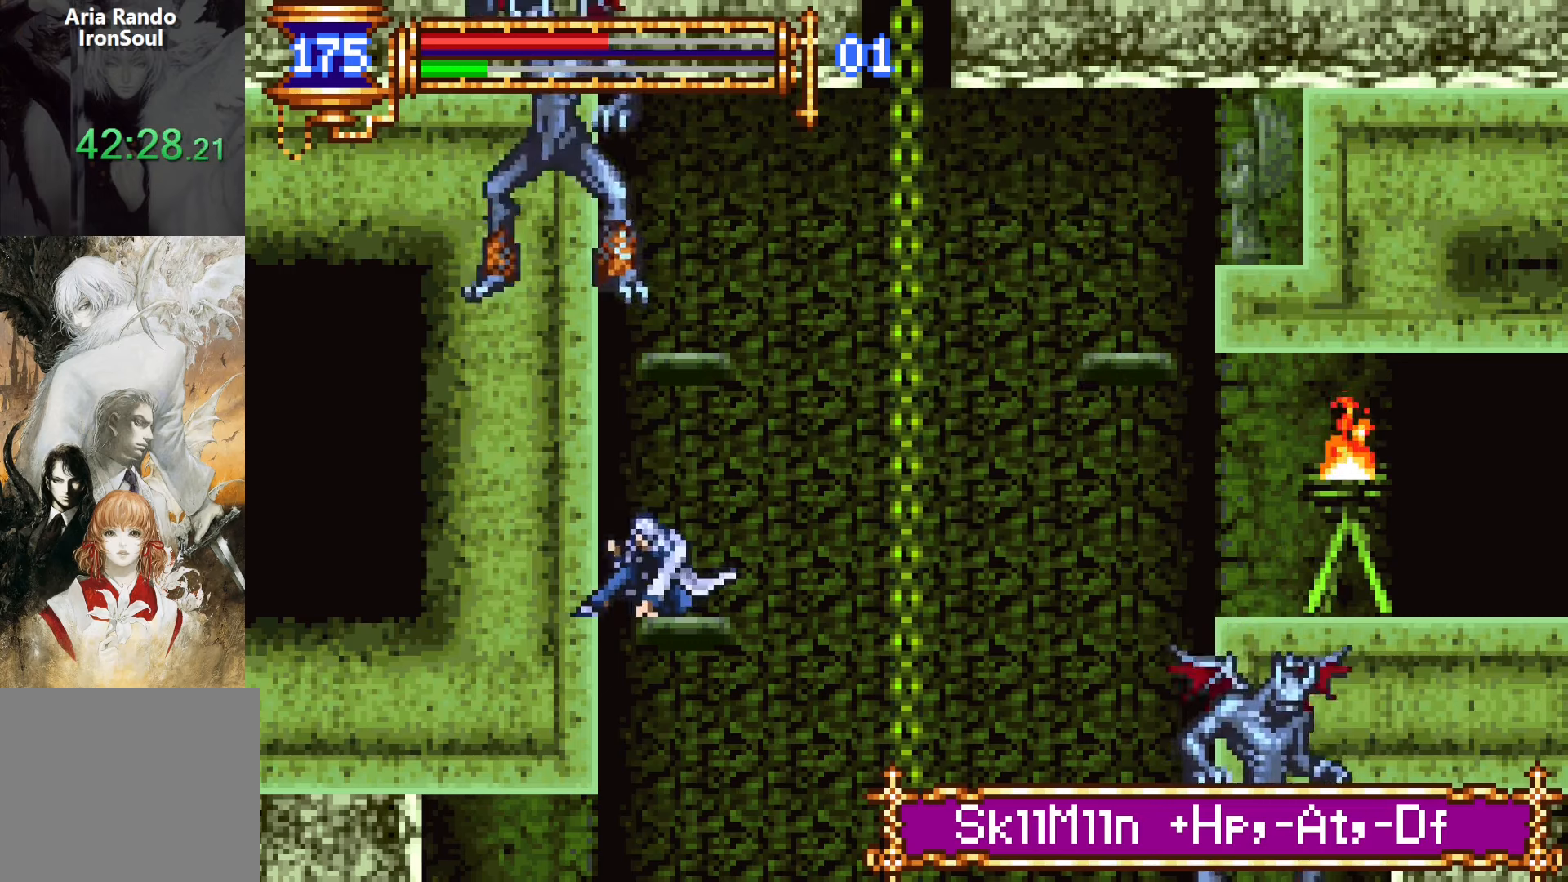
{"buttons": [], "events": [[250, "DPAD_LEFT", "up"], [267, "DPAD_DOWN", "up"]]}
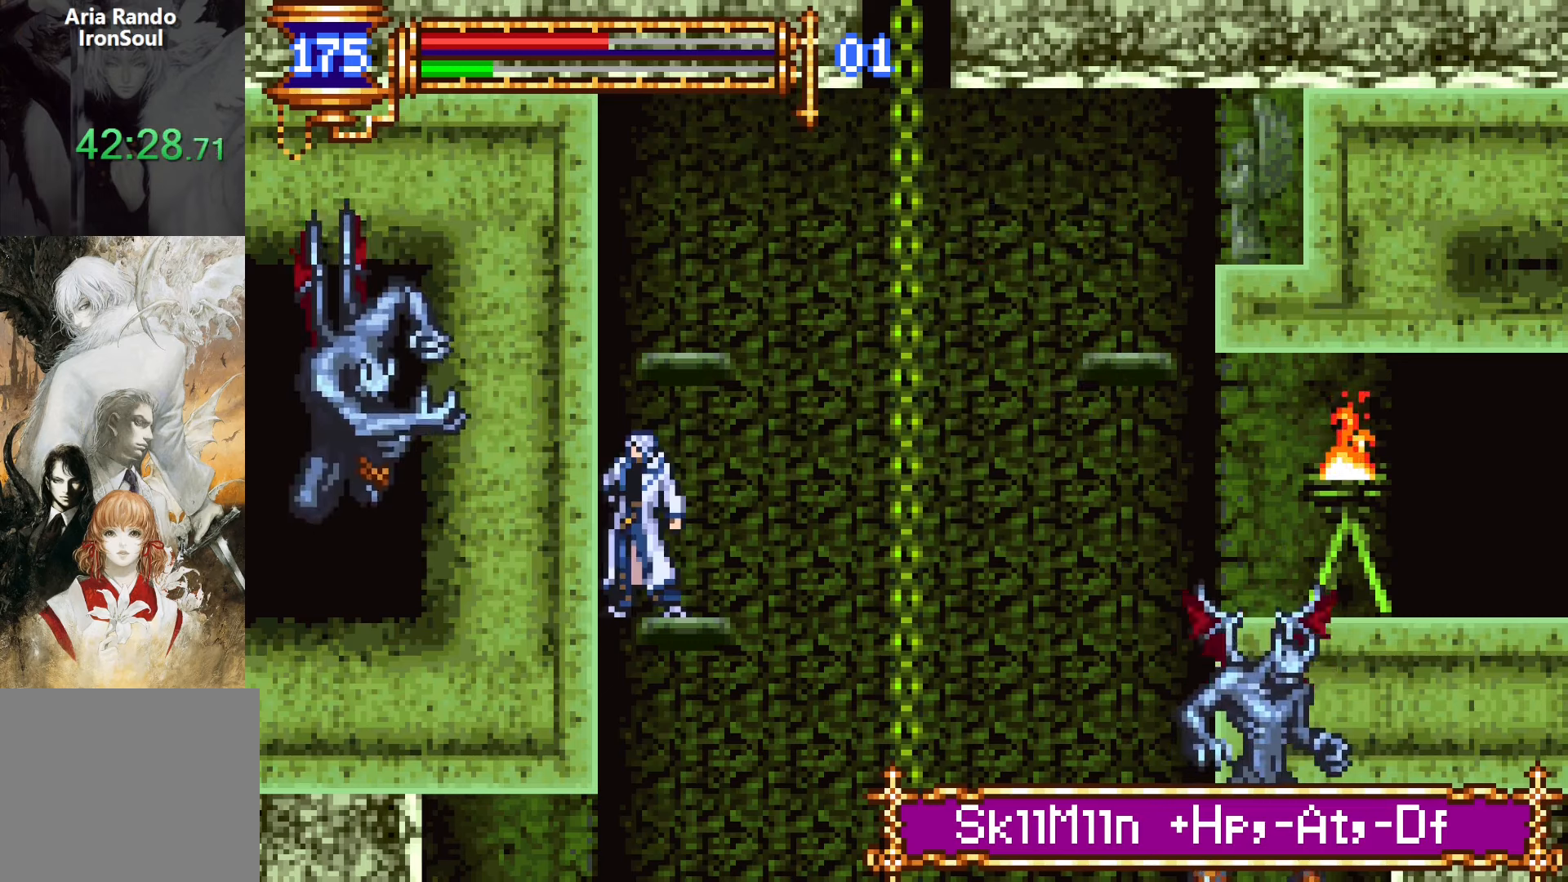
{"buttons": ["DPAD_LEFT"], "events": [[217, "L1", "down"], [300, "DPAD_RIGHT", "down"], [317, "CROSS", "down"], [384, "CROSS", "up"], [384, "L1", "up"], [434, "DPAD_RIGHT", "up"], [467, "DPAD_LEFT", "down"]]}
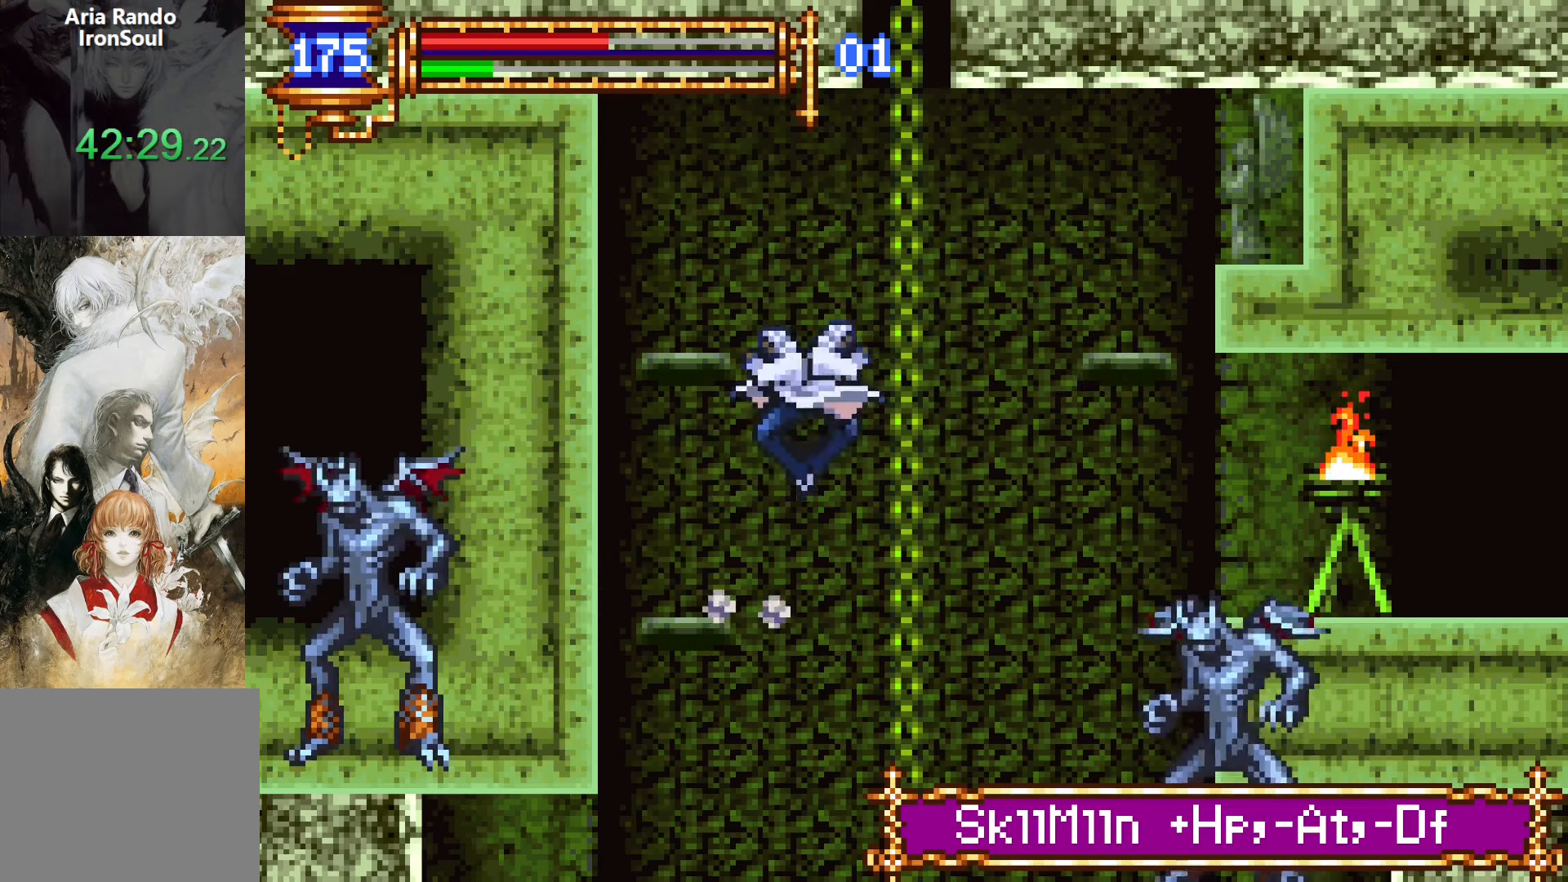
{"buttons": [], "events": [[184, "DPAD_LEFT", "up"]]}
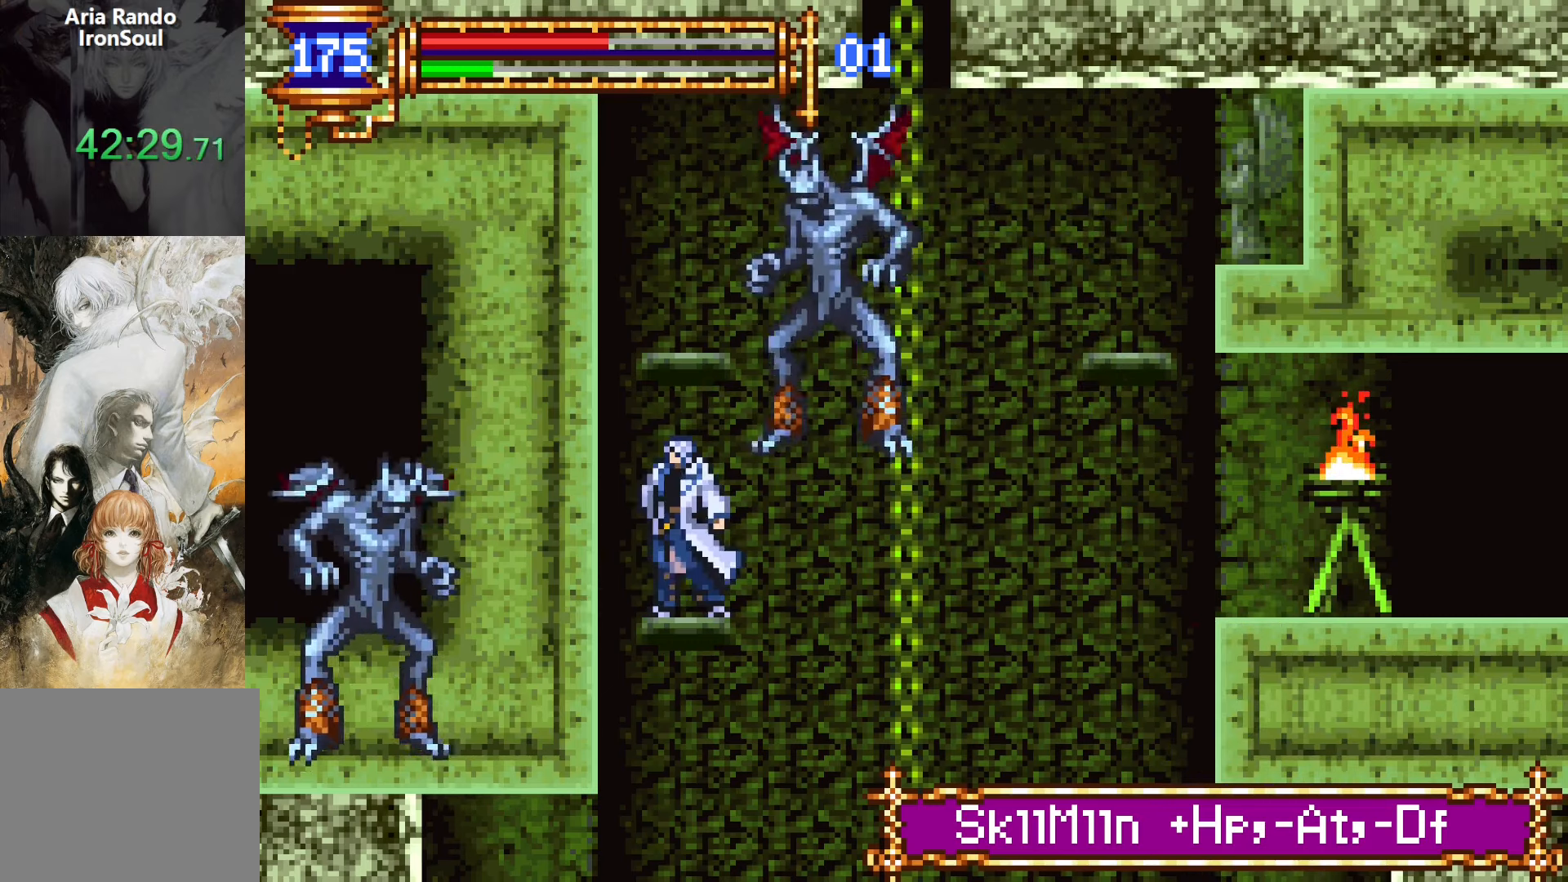
{"buttons": [], "events": []}
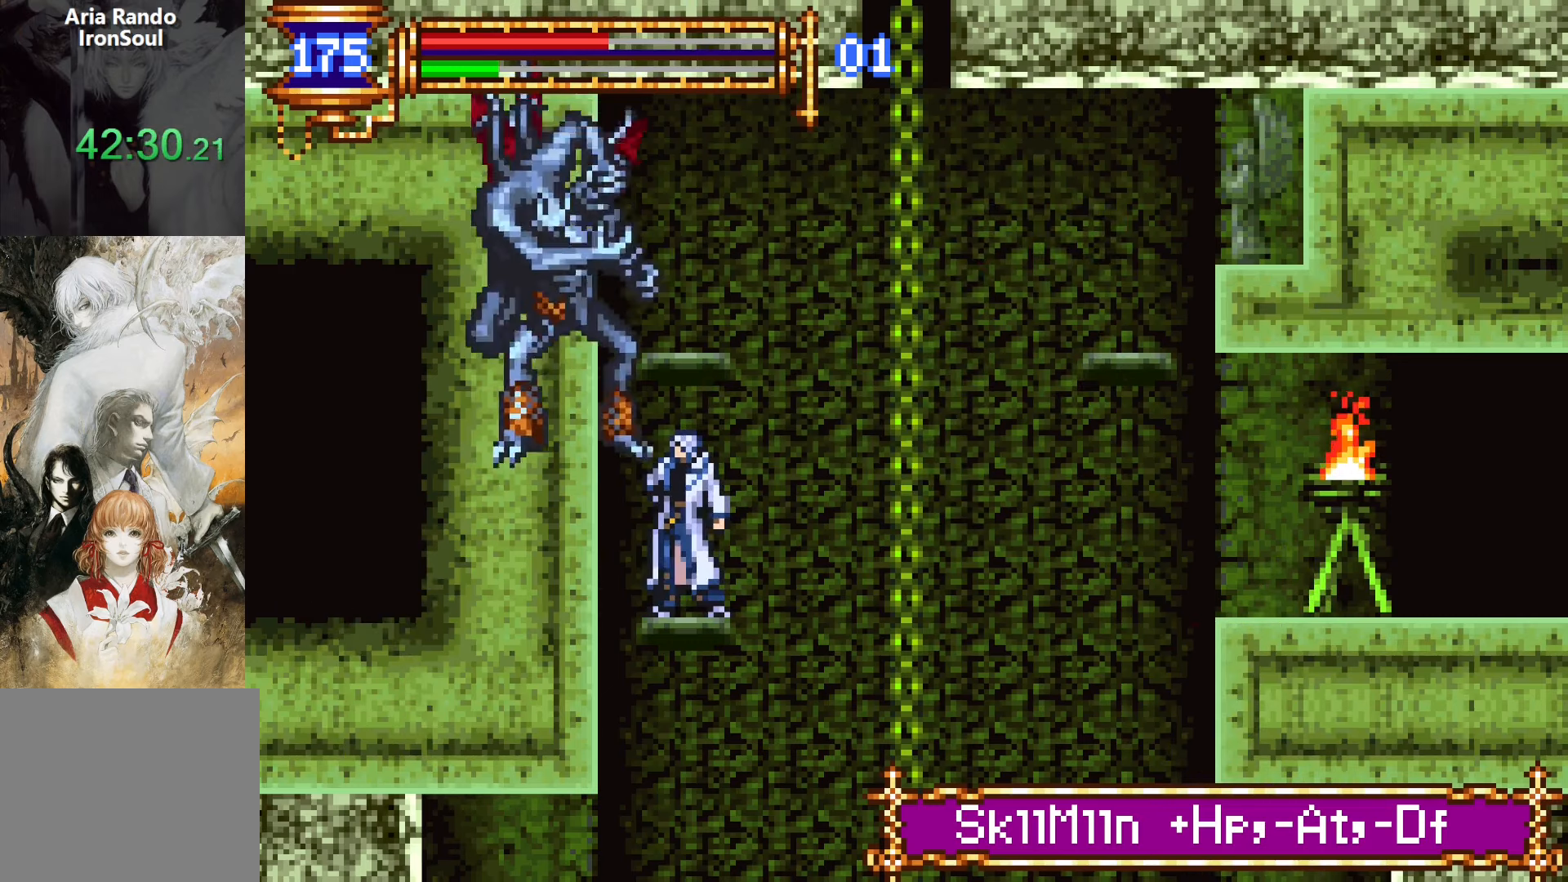
{"buttons": ["DPAD_RIGHT"], "events": [[117, "L1", "down"], [250, "DPAD_RIGHT", "down"], [284, "L1", "up"]]}
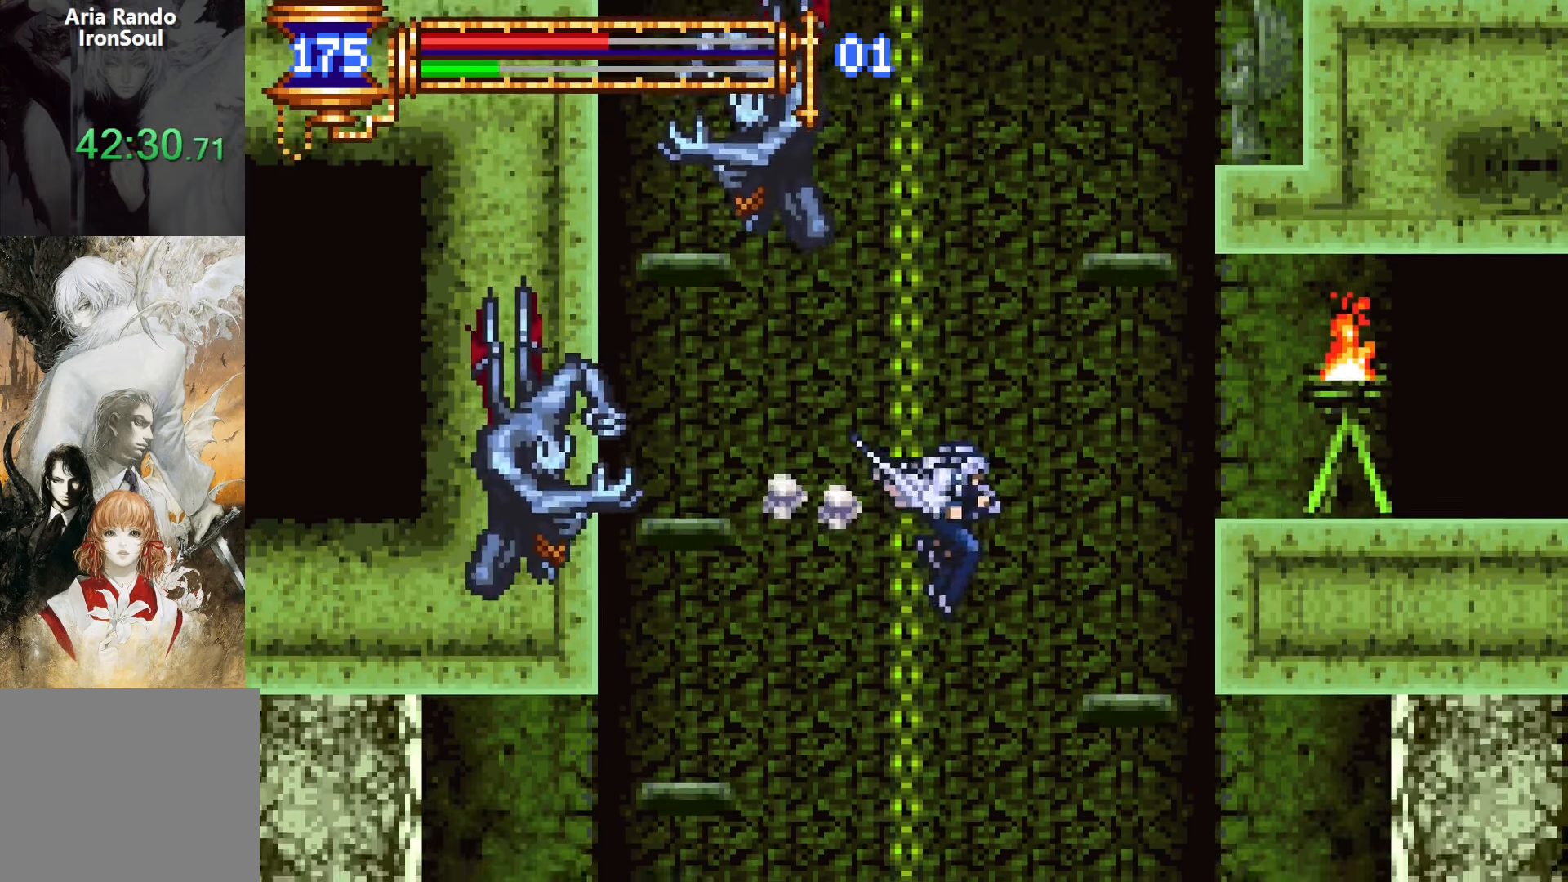
{"buttons": ["DPAD_RIGHT"], "events": [[34, "CROSS", "down"], [417, "CROSS", "up"]]}
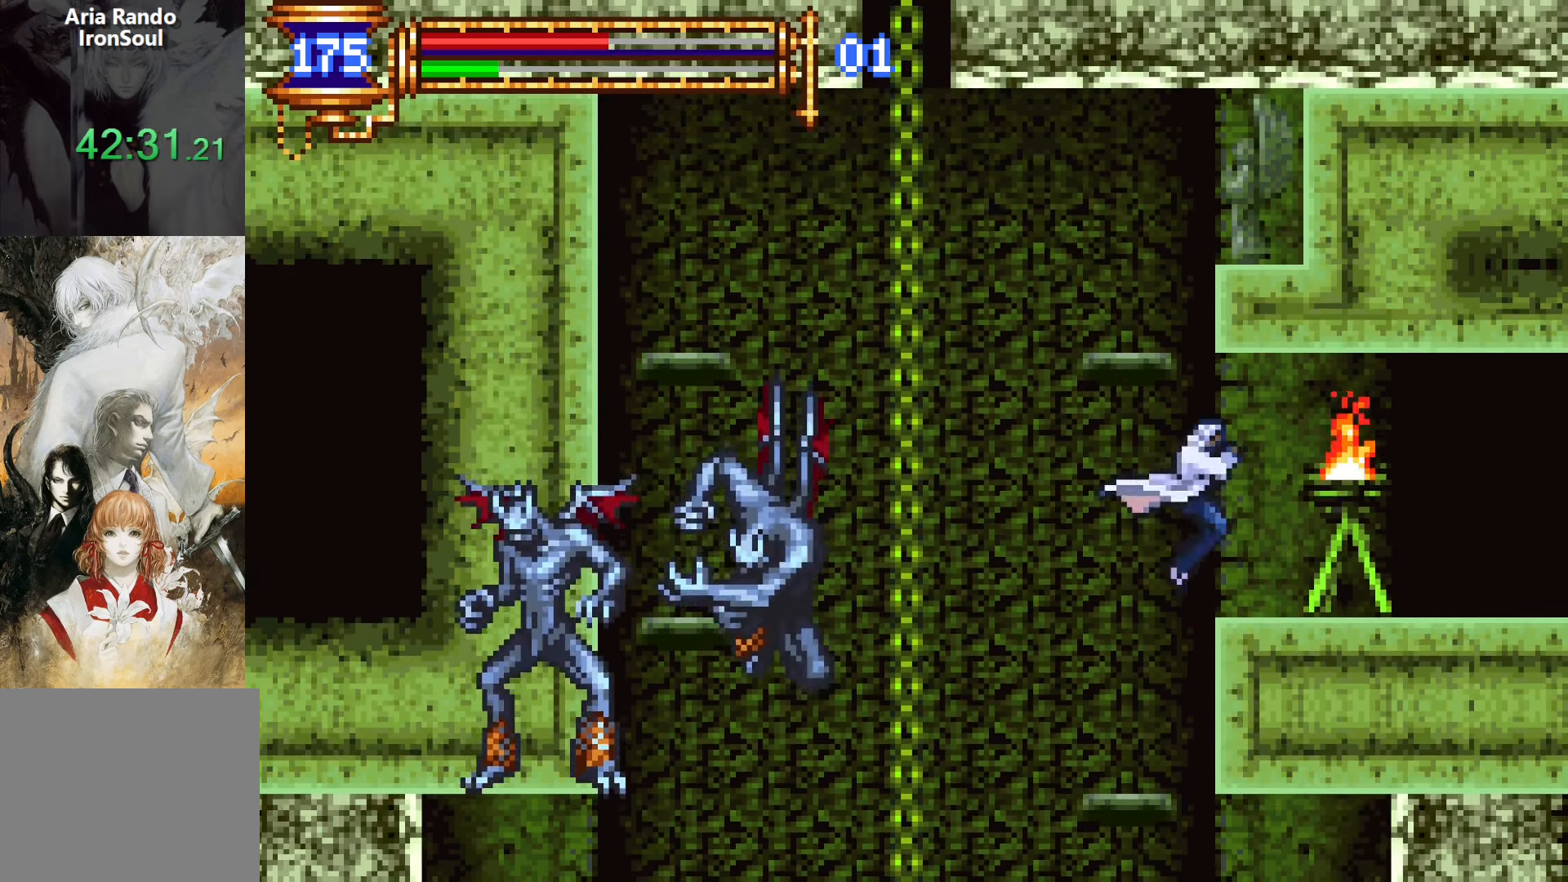
{"buttons": ["DPAD_RIGHT"], "events": [[150, "DPAD_DOWN", "down"], [150, "DPAD_RIGHT", "up"], [167, "DPAD_LEFT", "down"], [184, "DPAD_DOWN", "up"], [217, "L1", "down"], [317, "DPAD_LEFT", "up"], [400, "DPAD_RIGHT", "down"], [417, "L1", "up"], [450, "CROSS", "down"], [484, "CROSS", "up"]]}
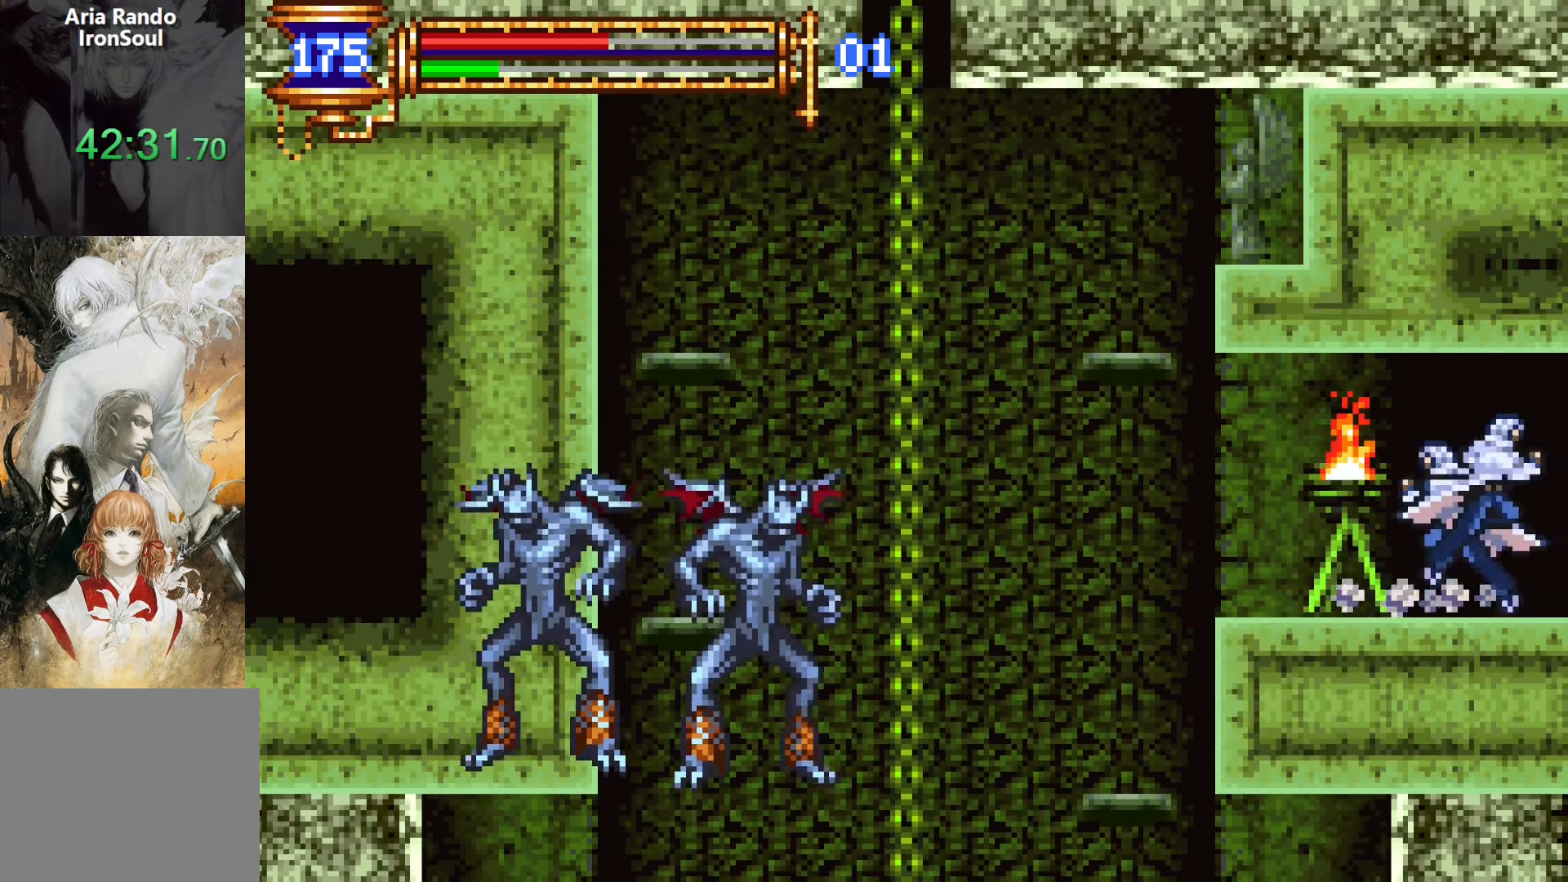
{"buttons": ["DPAD_DOWN", "DPAD_RIGHT"], "events": [[500, "DPAD_DOWN", "down"]]}
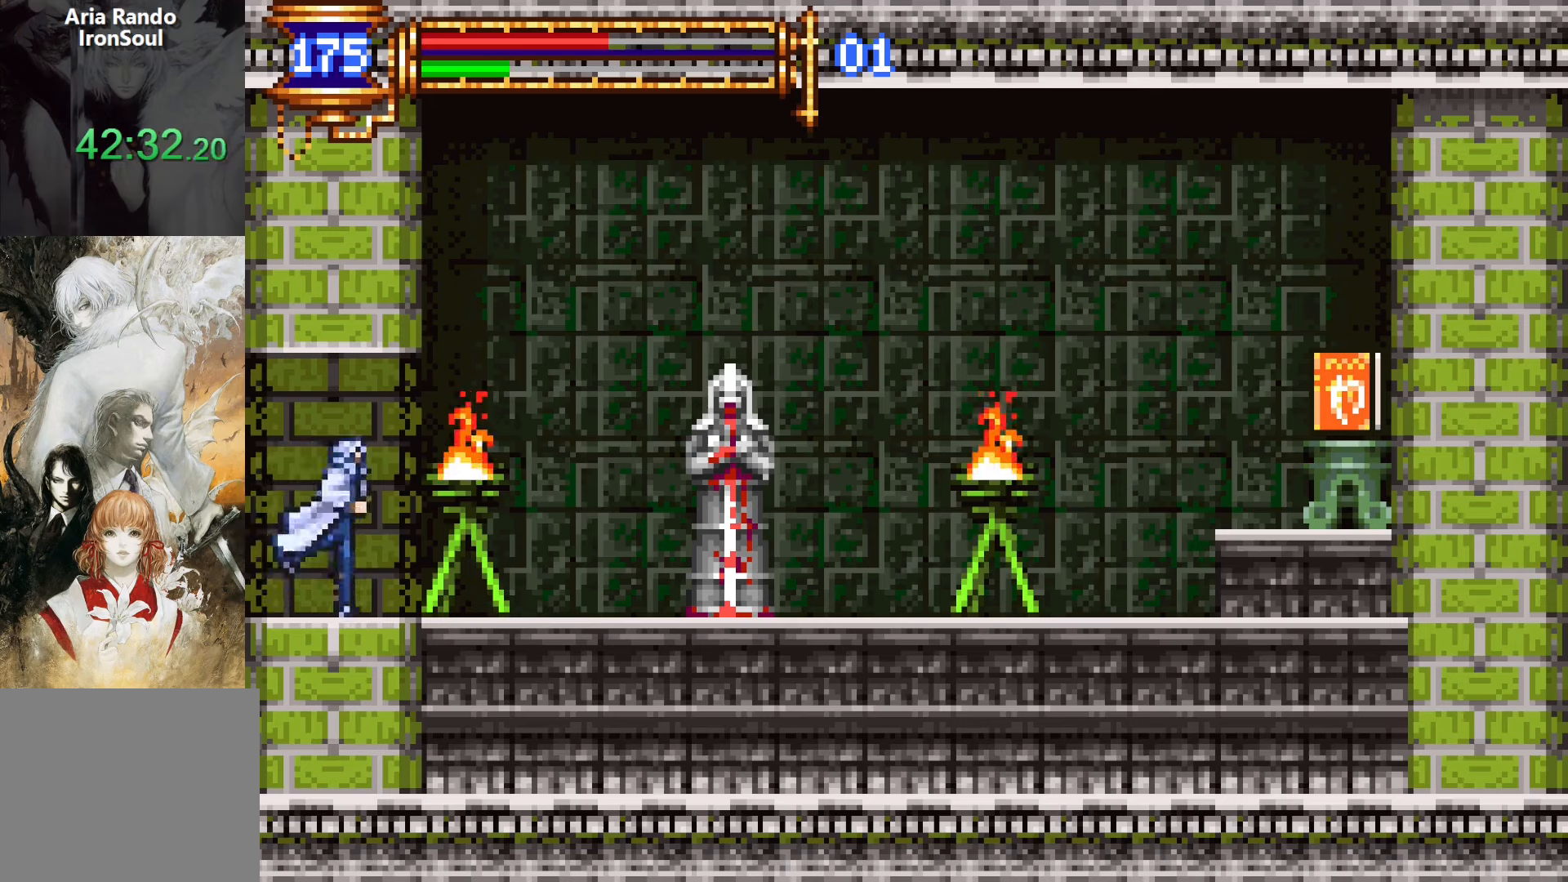
{"buttons": ["DPAD_RIGHT"], "events": [[17, "DPAD_RIGHT", "up"], [34, "DPAD_DOWN", "up"], [34, "DPAD_LEFT", "down"], [67, "L1", "down"], [184, "DPAD_LEFT", "up"], [250, "CROSS", "down"], [250, "L1", "up"], [267, "DPAD_RIGHT", "down"], [284, "CROSS", "up"], [417, "SQUARE", "down"], [500, "SQUARE", "up"]]}
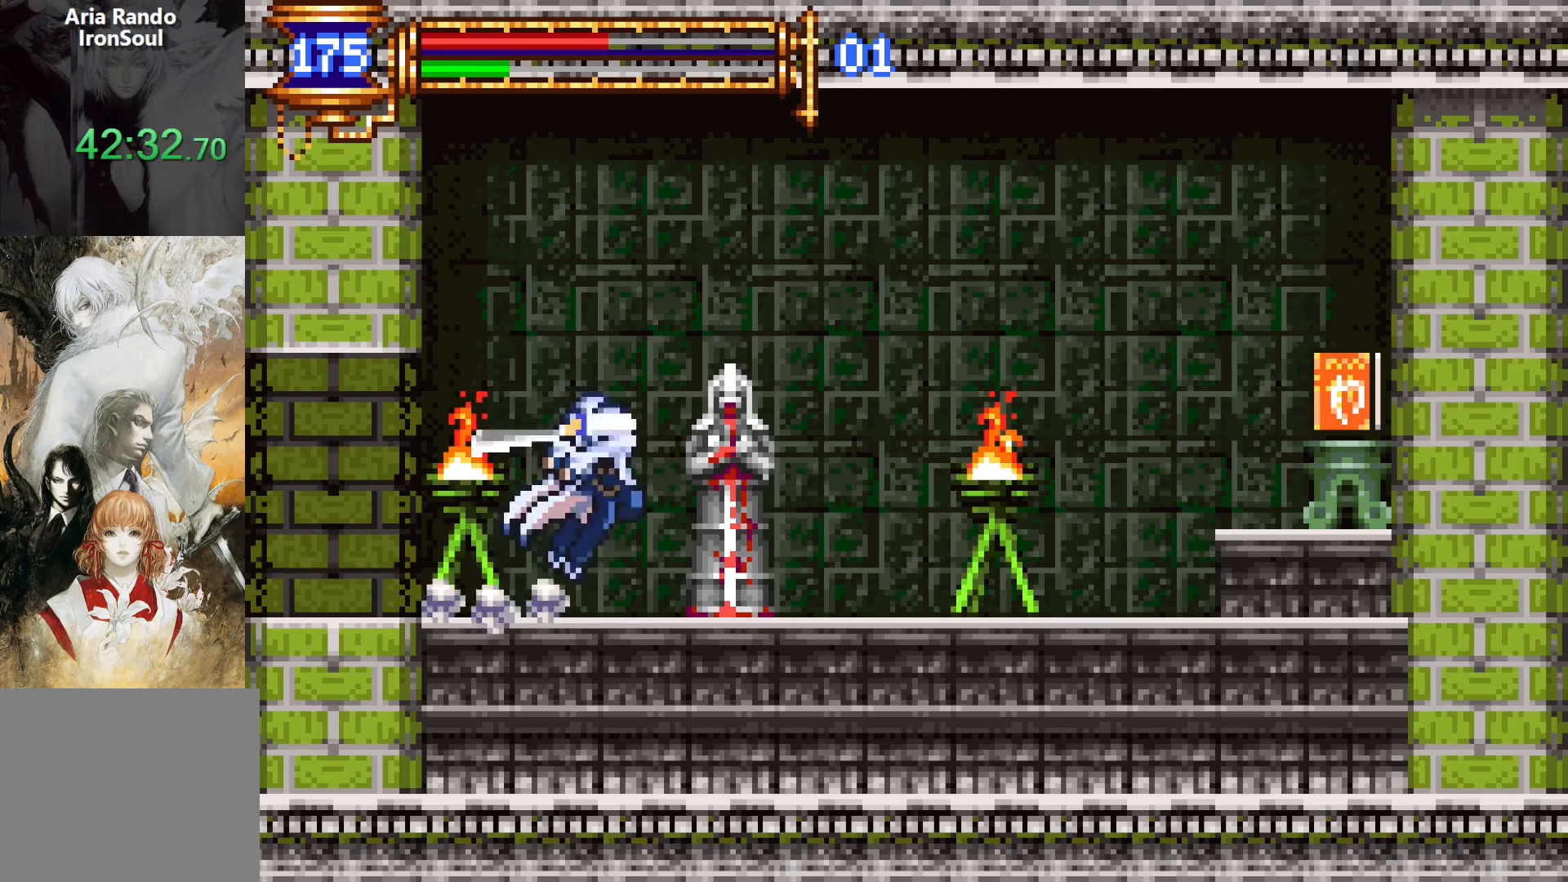
{"buttons": ["SQUARE", "DPAD_RIGHT"], "events": [[100, "DPAD_DOWN", "down"], [117, "DPAD_RIGHT", "up"], [150, "DPAD_DOWN", "up"], [150, "DPAD_LEFT", "down"], [184, "L1", "down"], [267, "DPAD_LEFT", "up"], [300, "CROSS", "down"], [334, "CROSS", "up"], [334, "DPAD_RIGHT", "down"], [334, "L1", "up"], [467, "SQUARE", "down"]]}
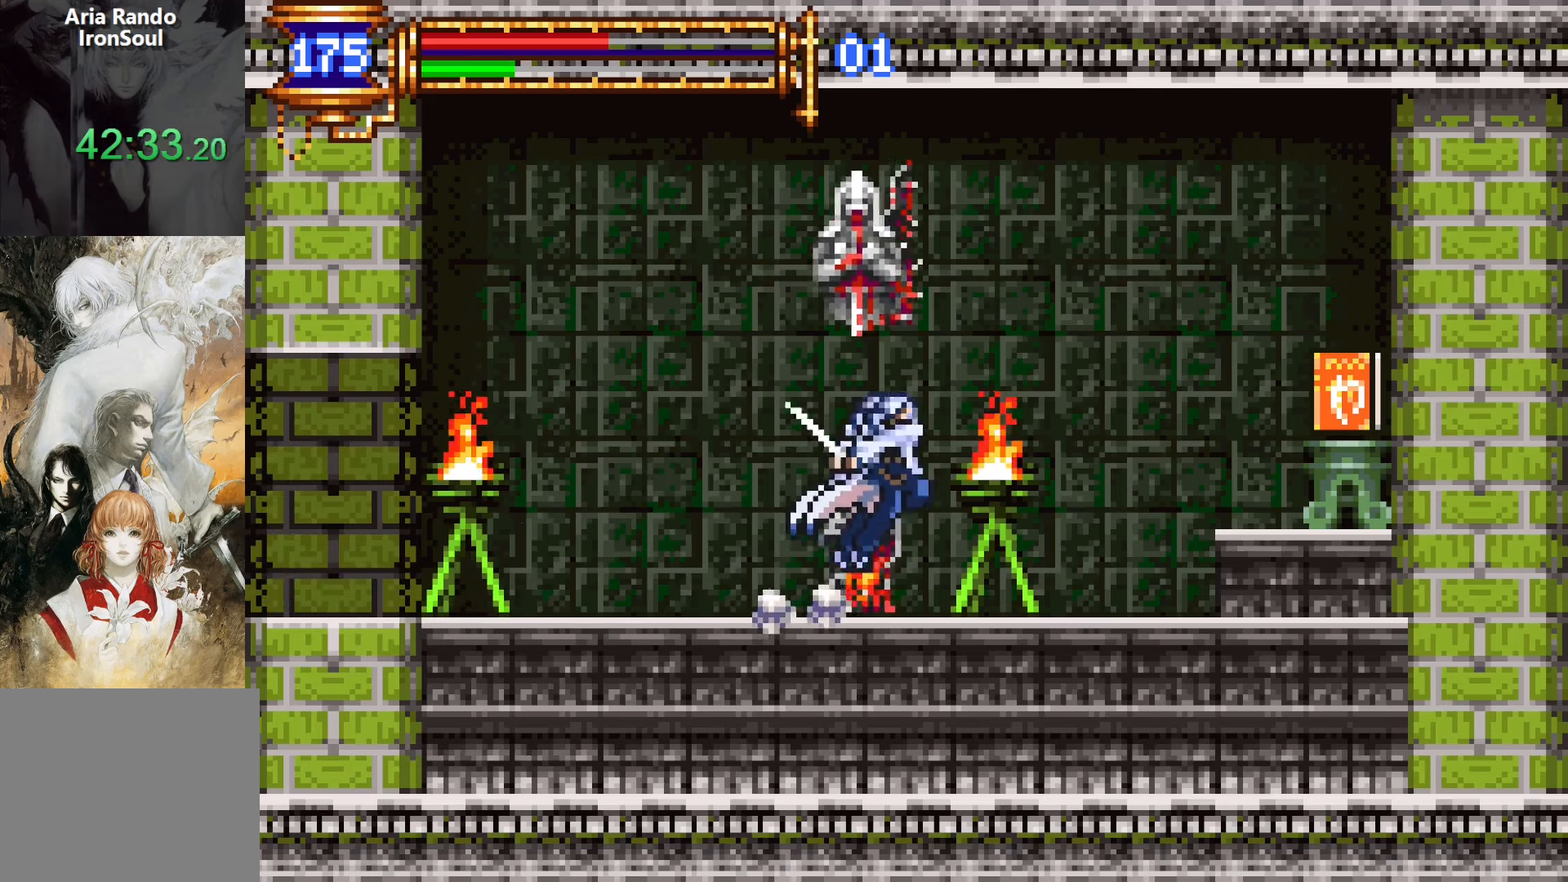
{"buttons": ["CROSS", "DPAD_RIGHT"], "events": [[50, "SQUARE", "up"], [300, "CROSS", "down"]]}
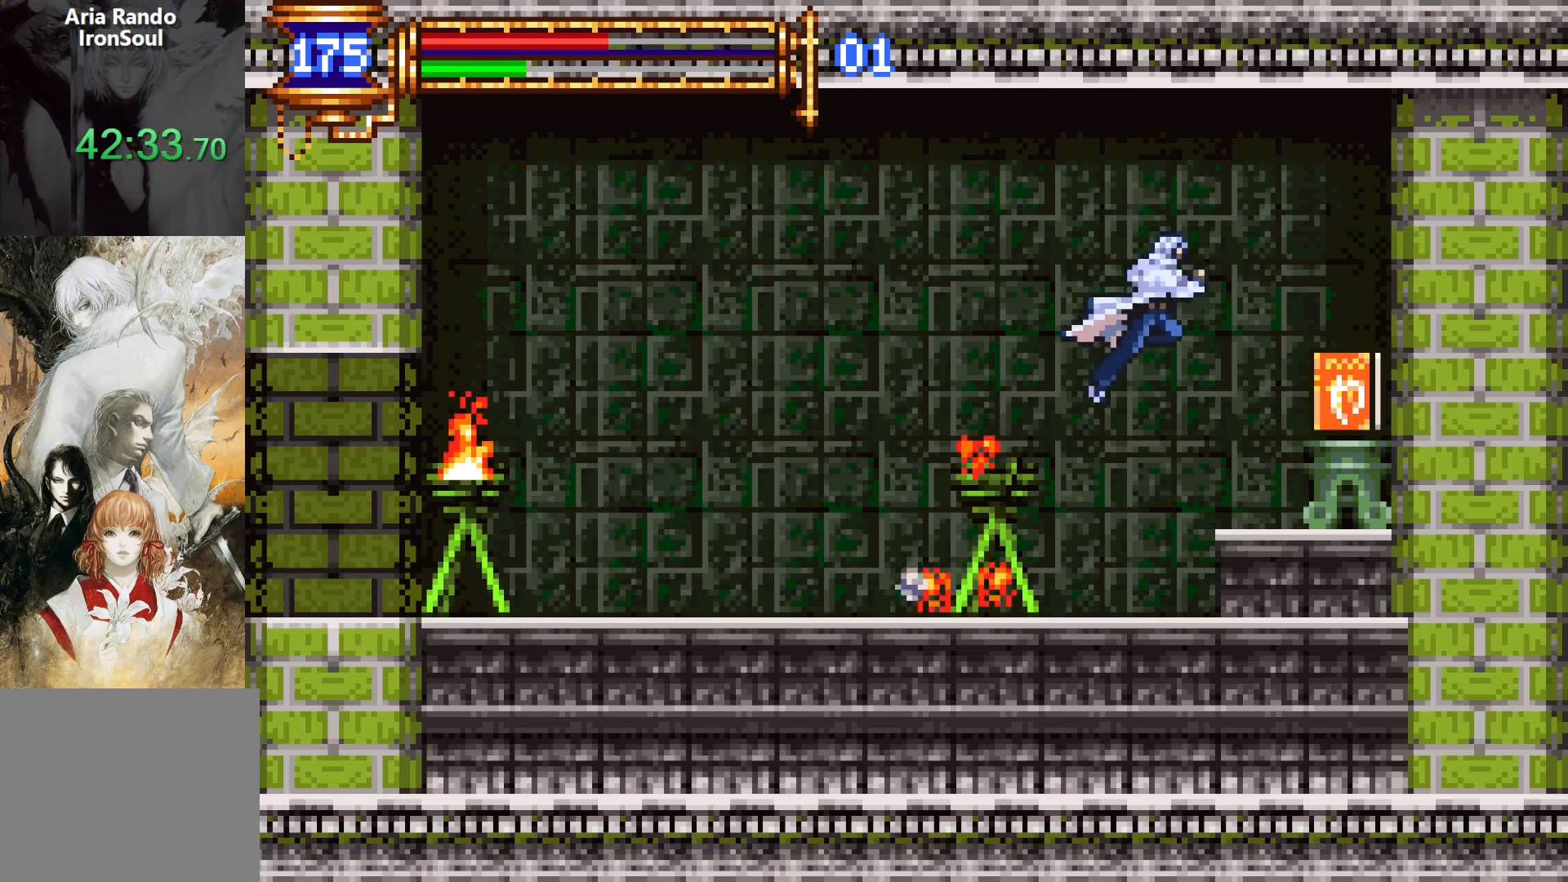
{"buttons": ["L1"], "events": [[67, "CROSS", "up"], [367, "DPAD_RIGHT", "up"], [467, "L1", "down"]]}
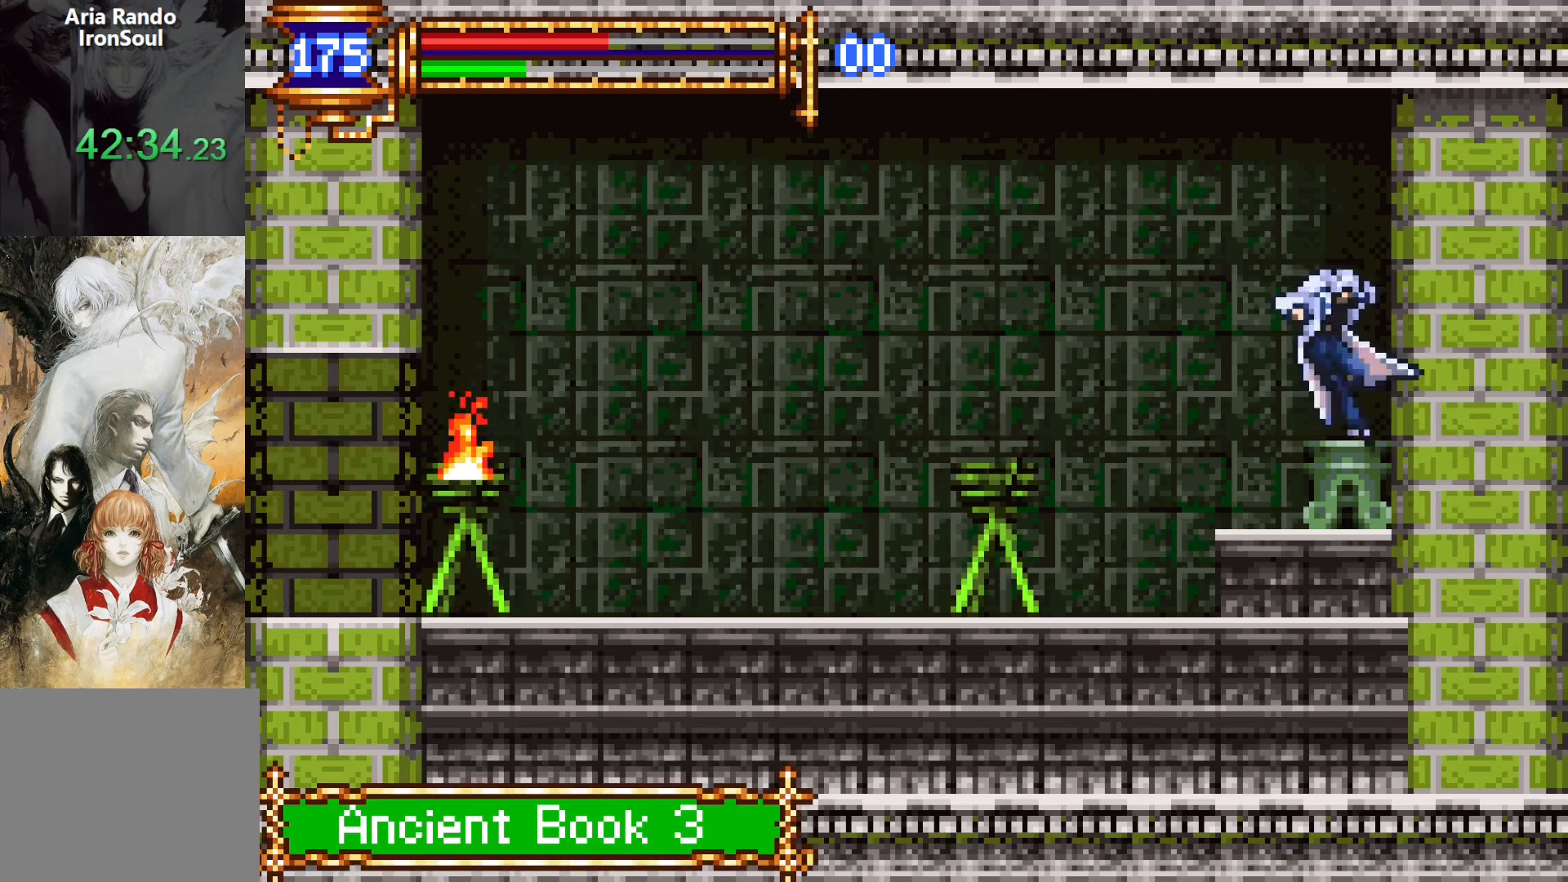
{"buttons": ["DPAD_LEFT"], "events": [[100, "DPAD_LEFT", "down"], [134, "L1", "up"]]}
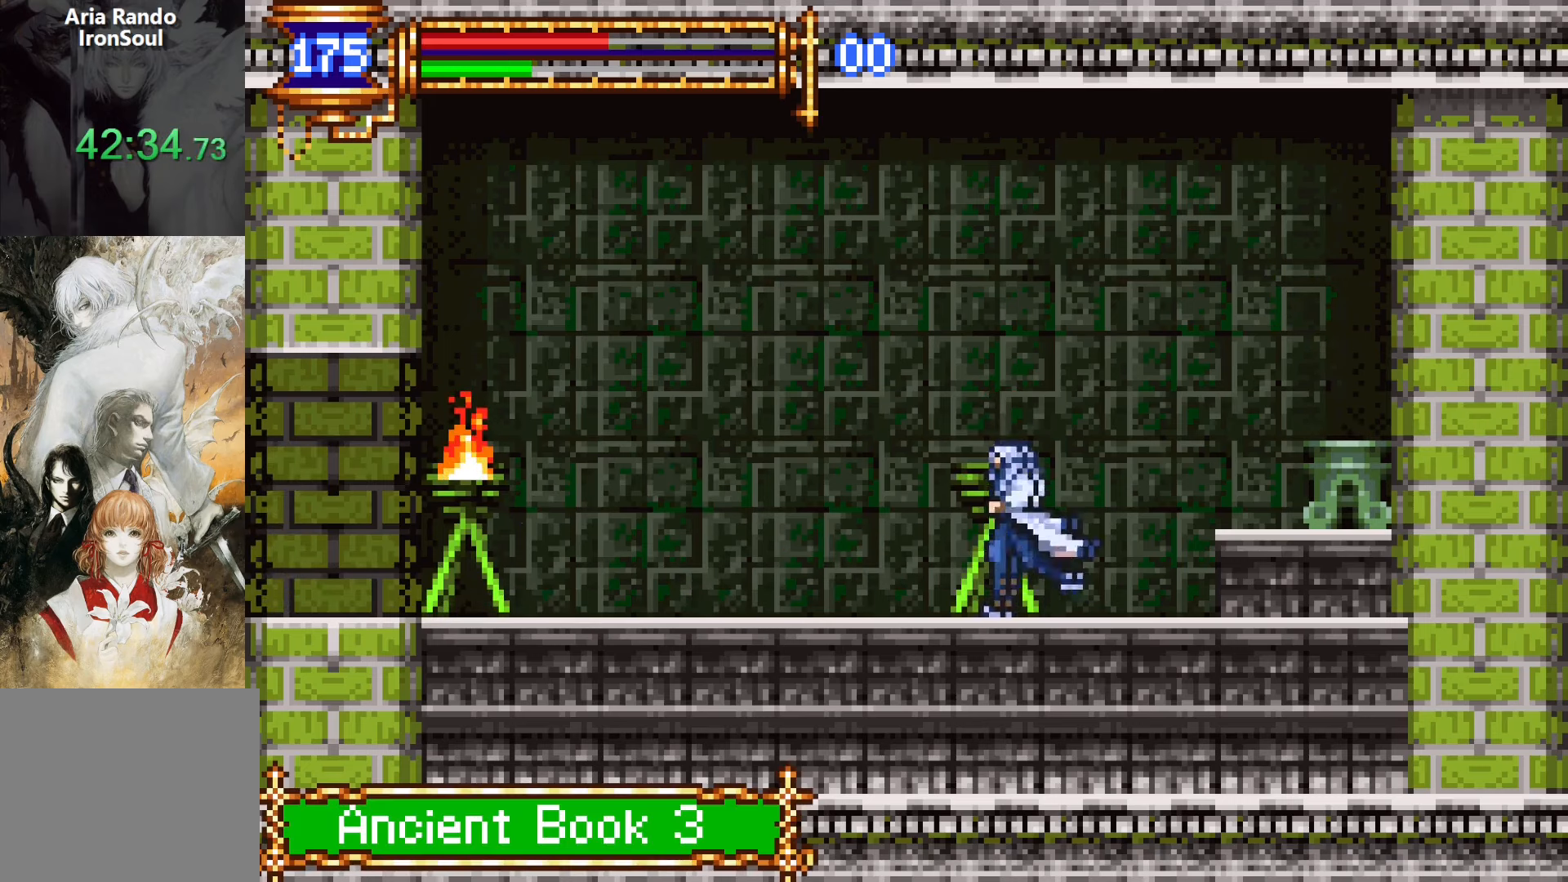
{"buttons": ["DPAD_LEFT"], "events": [[50, "CROSS", "down"], [117, "CROSS", "up"], [317, "SQUARE", "down"], [417, "SQUARE", "up"]]}
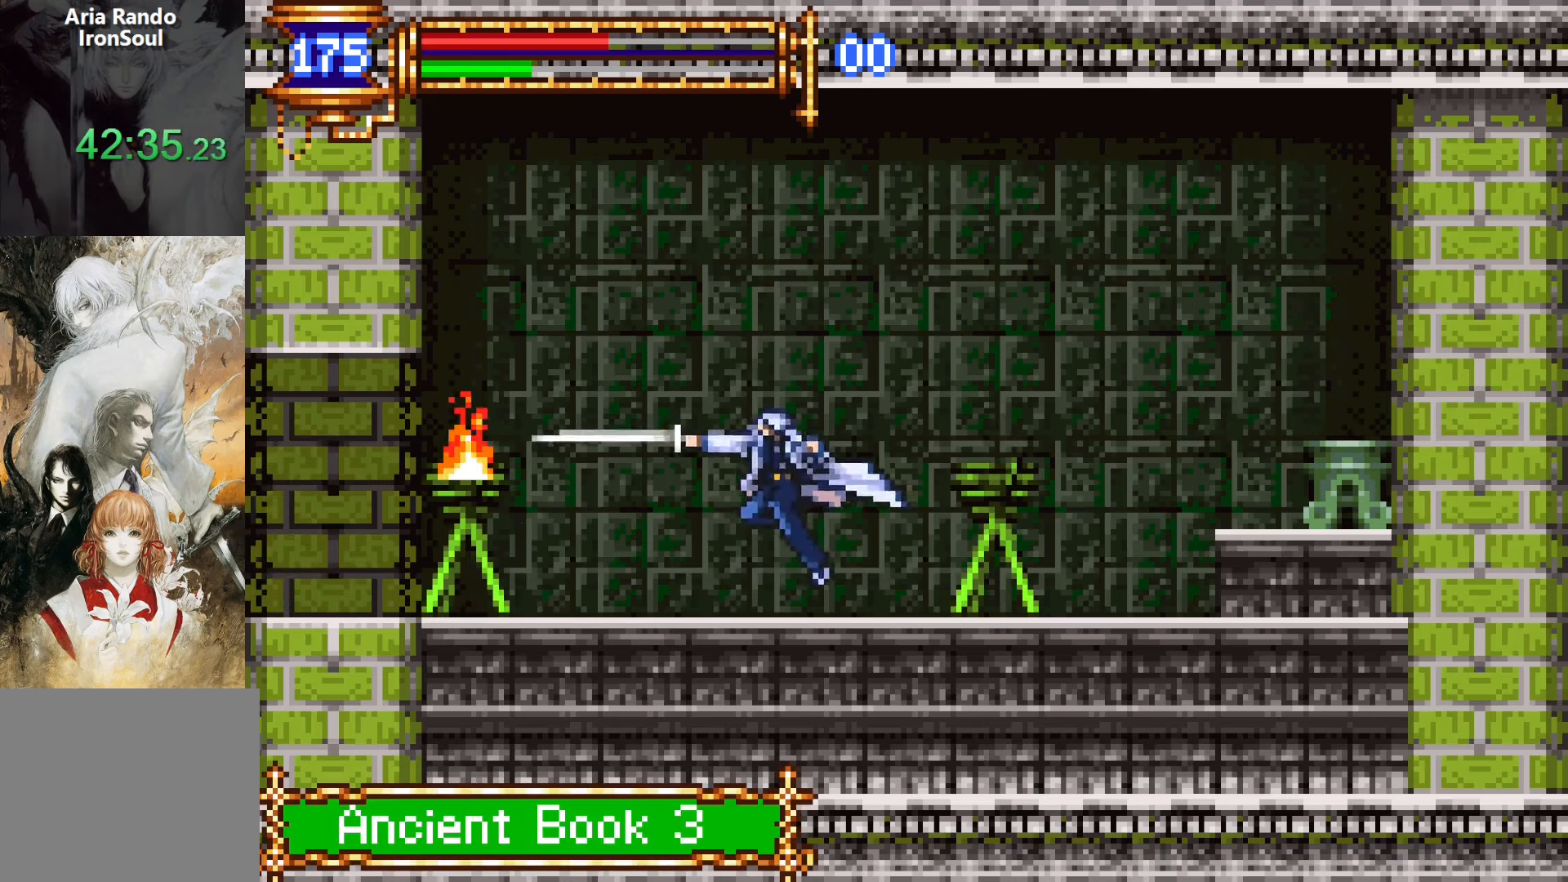
{"buttons": ["DPAD_LEFT"], "events": [[67, "CROSS", "down"], [134, "CROSS", "up"], [267, "SQUARE", "down"], [350, "SQUARE", "up"]]}
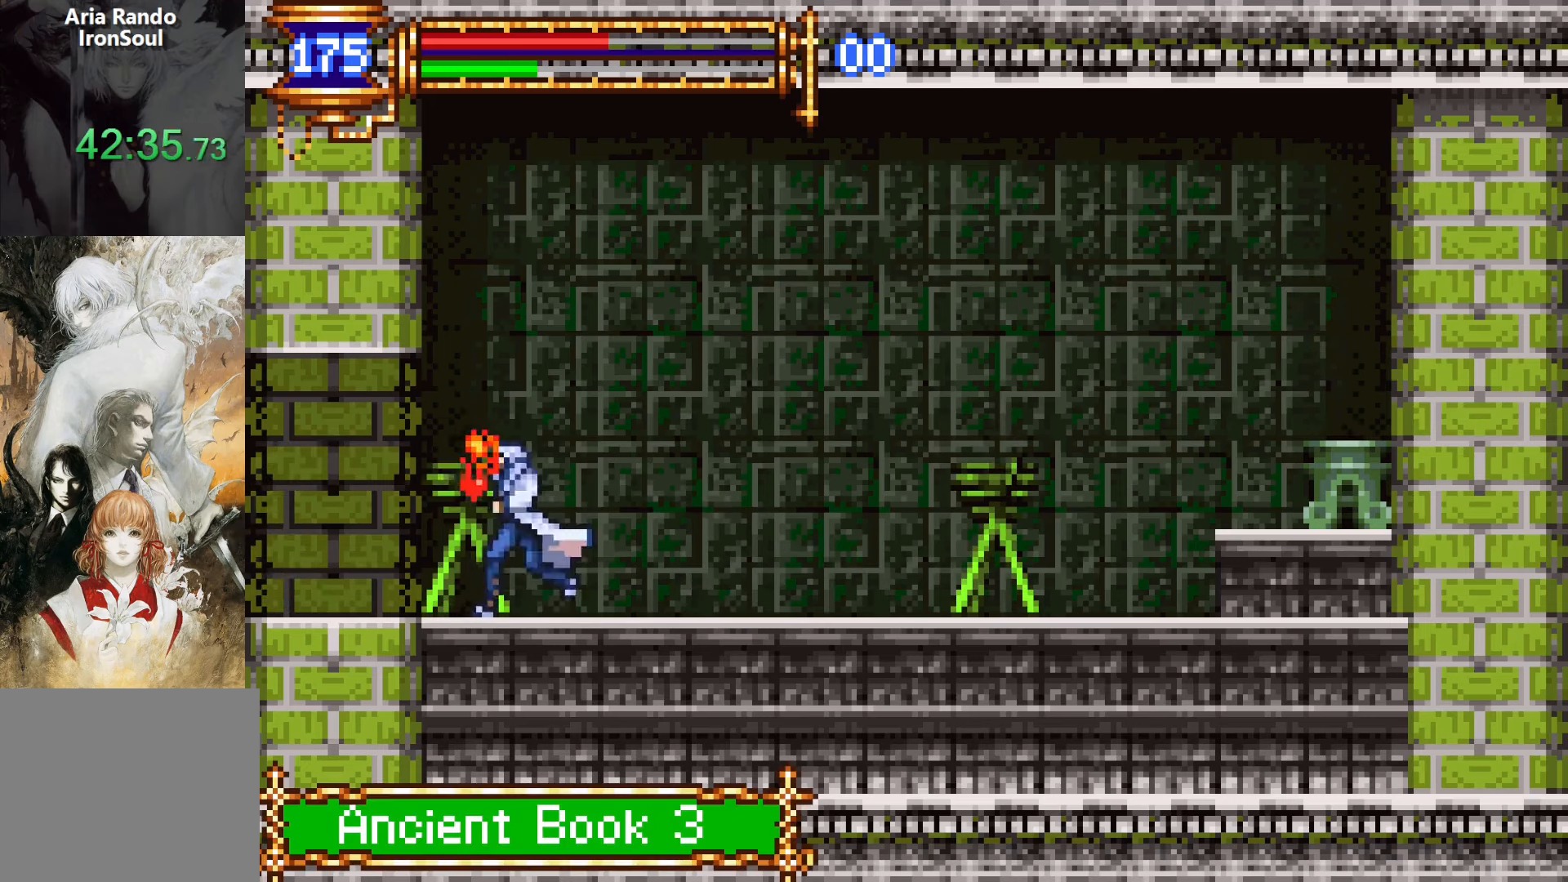
{"buttons": ["DPAD_LEFT"], "events": [[17, "CROSS", "down"], [34, "CROSS", "up"], [234, "CROSS", "down"], [300, "CROSS", "up"]]}
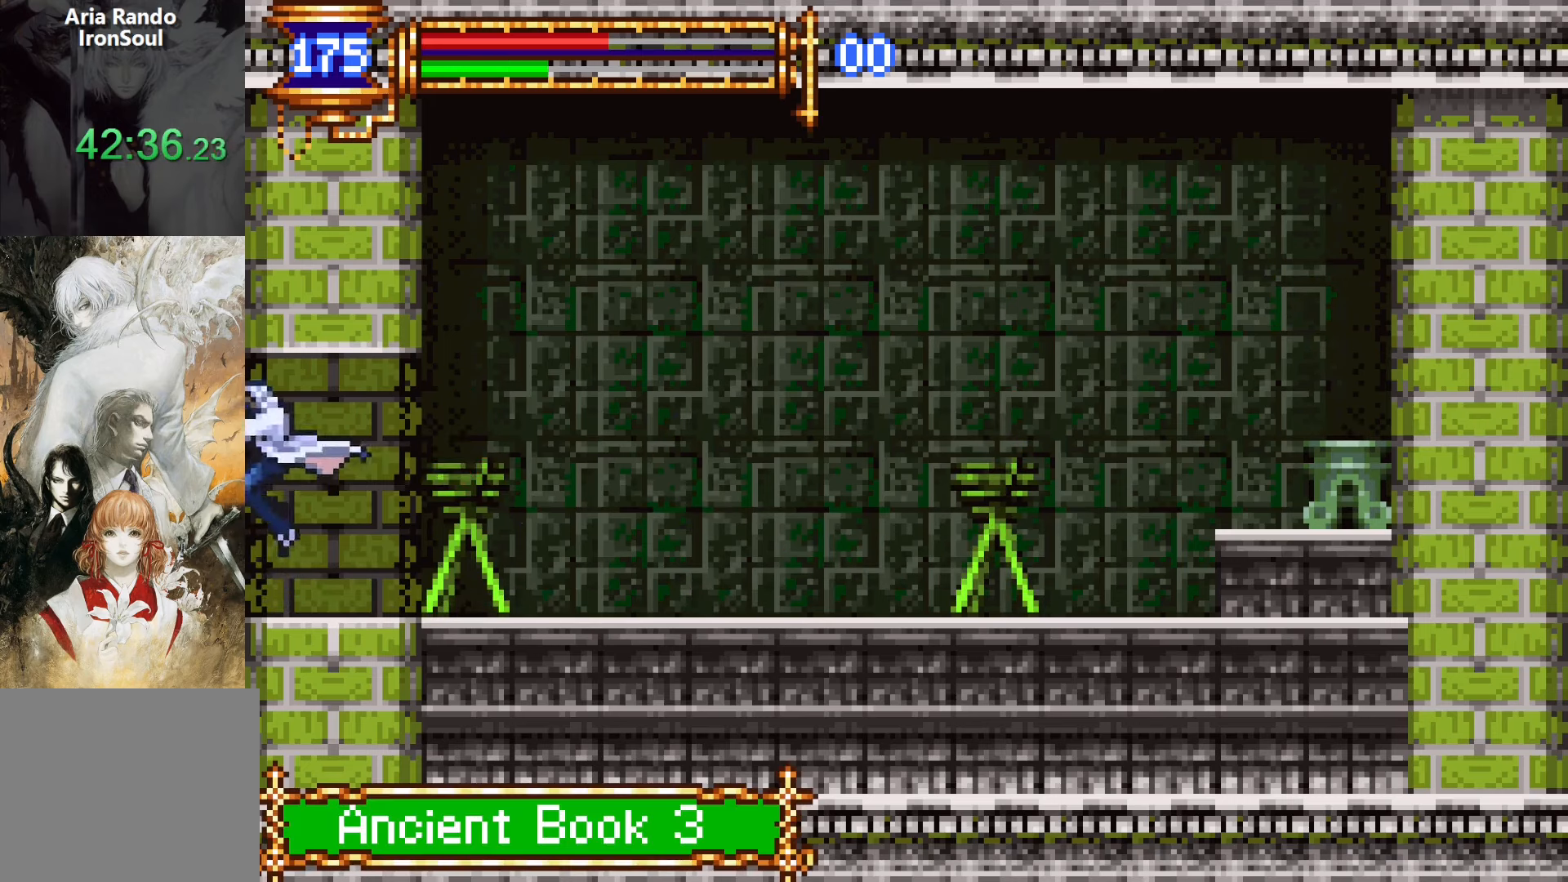
{"buttons": ["DPAD_LEFT"], "events": []}
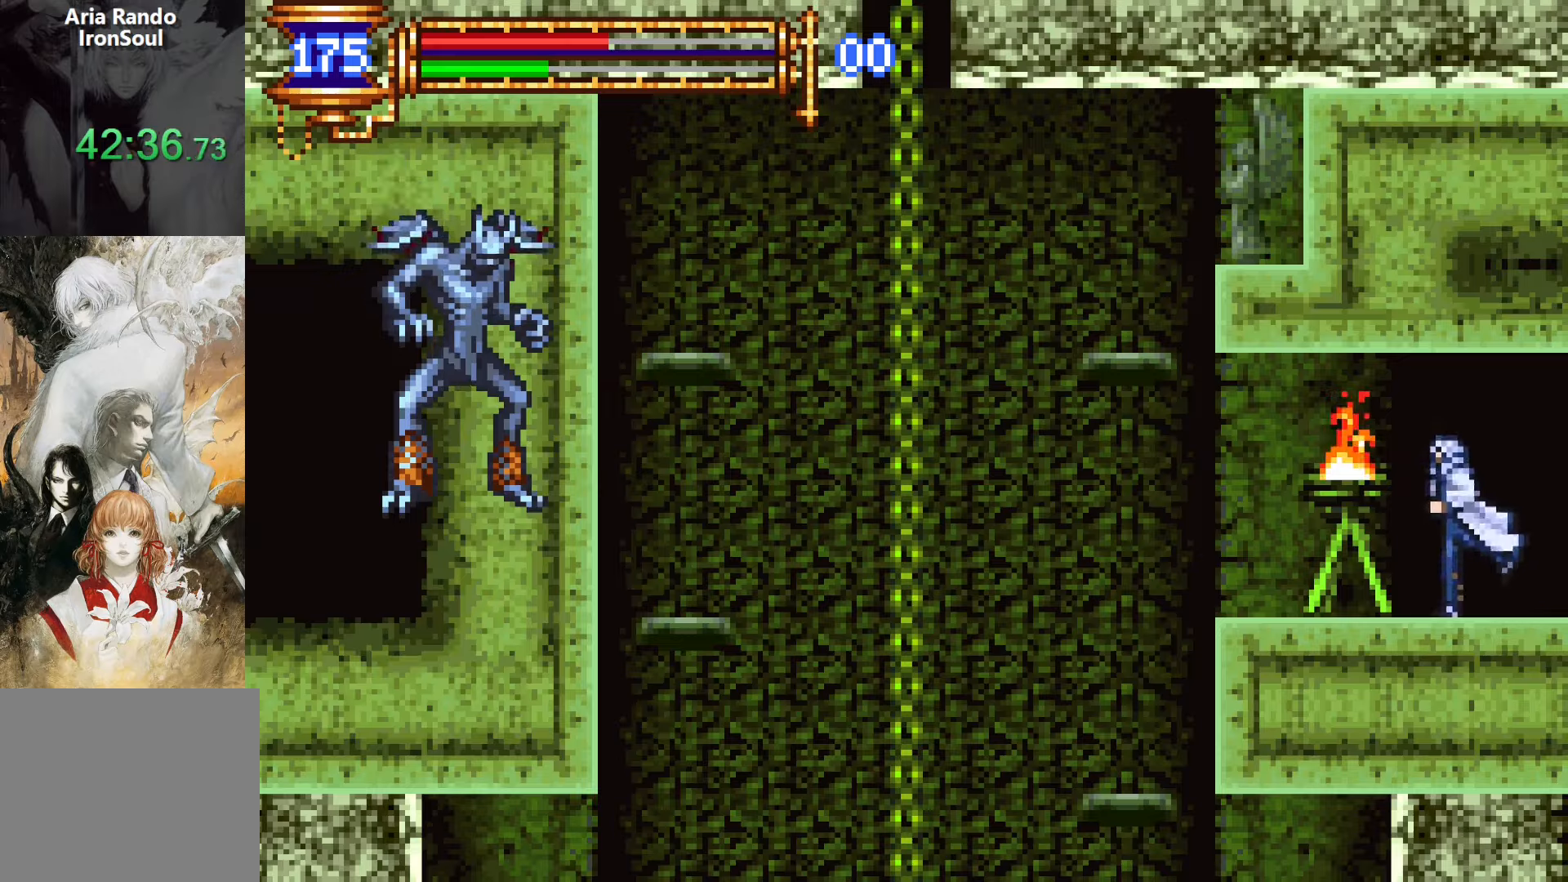
{"buttons": ["DPAD_LEFT"], "events": [[216, "DPAD_DOWN", "down"], [233, "DPAD_LEFT", "up"], [250, "DPAD_RIGHT", "down"], [266, "DPAD_DOWN", "up"], [283, "L1", "down"], [350, "DPAD_RIGHT", "up"], [450, "DPAD_LEFT", "down"], [450, "L1", "up"]]}
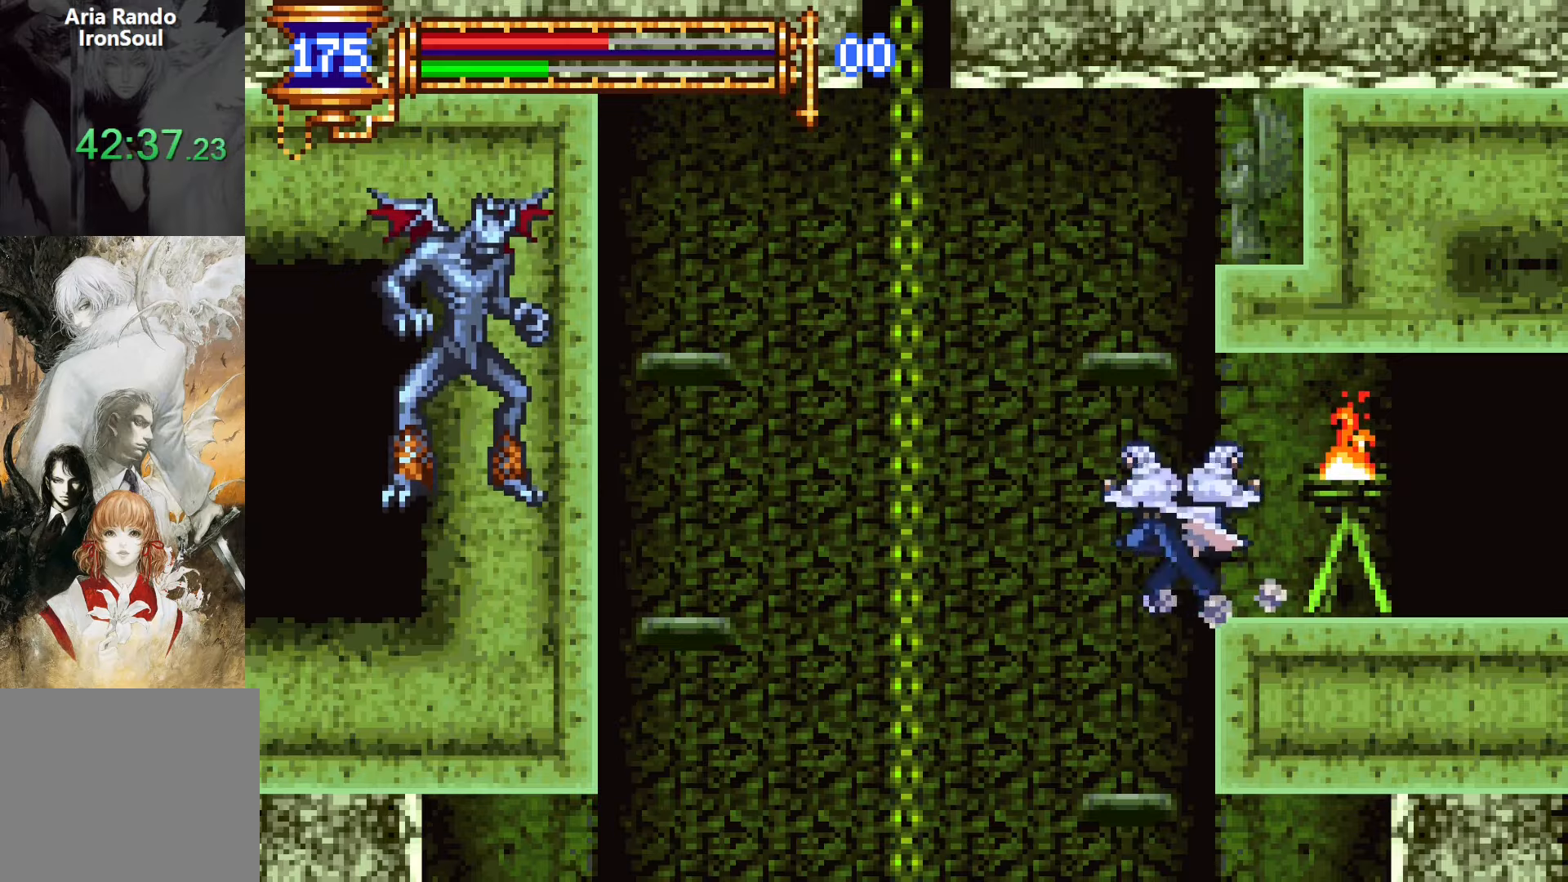
{"buttons": [], "events": [[433, "DPAD_LEFT", "up"]]}
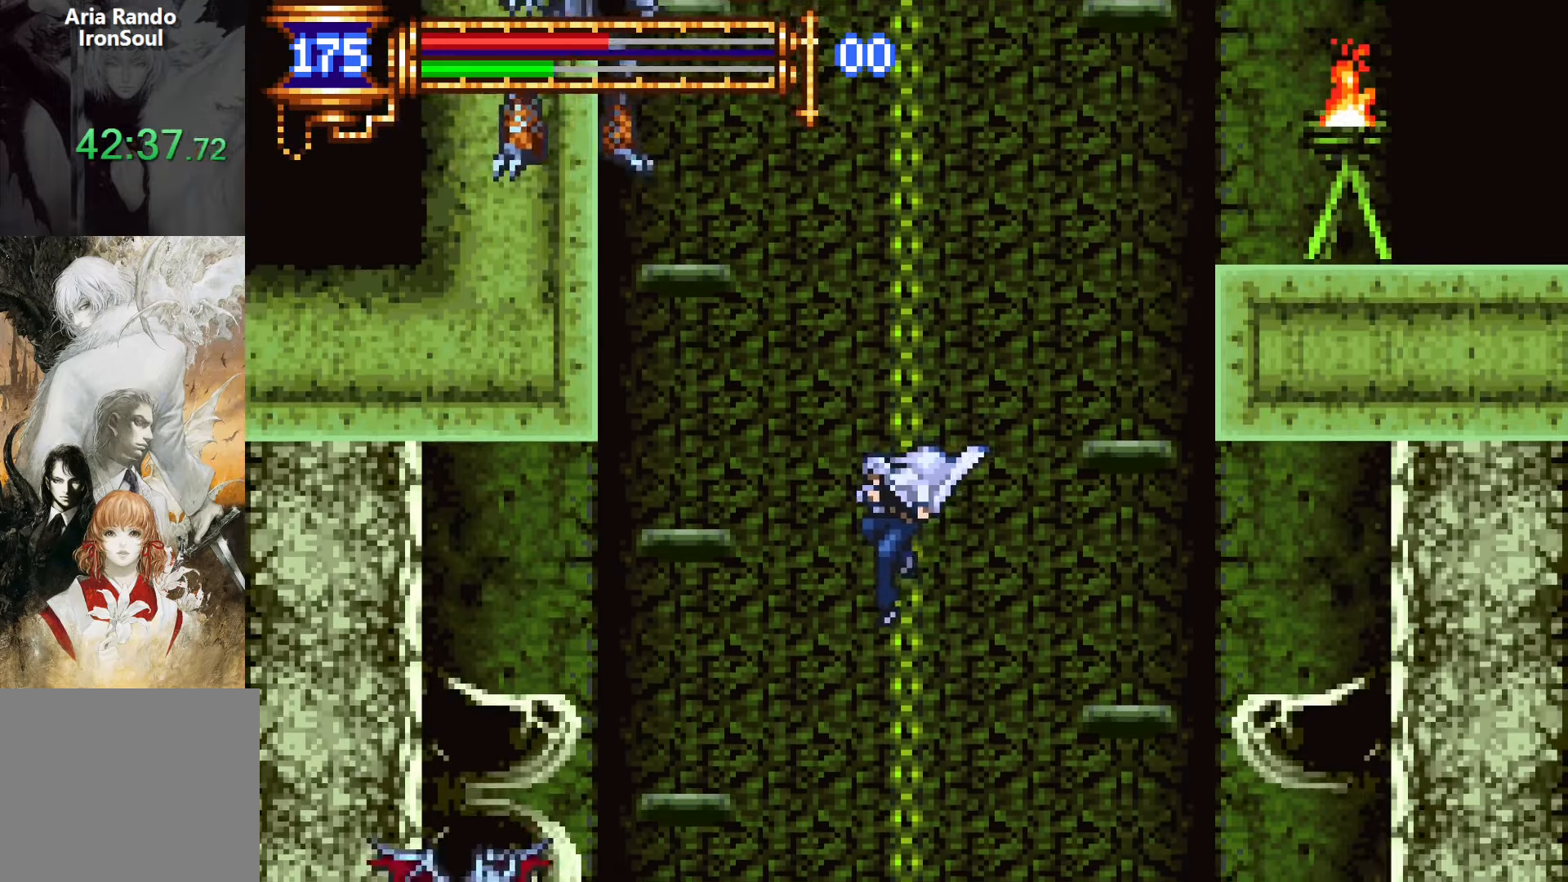
{"buttons": ["R1", "DPAD_DOWN", "DPAD_LEFT"], "events": [[400, "DPAD_LEFT", "down"], [466, "DPAD_DOWN", "down"], [500, "R1", "down"]]}